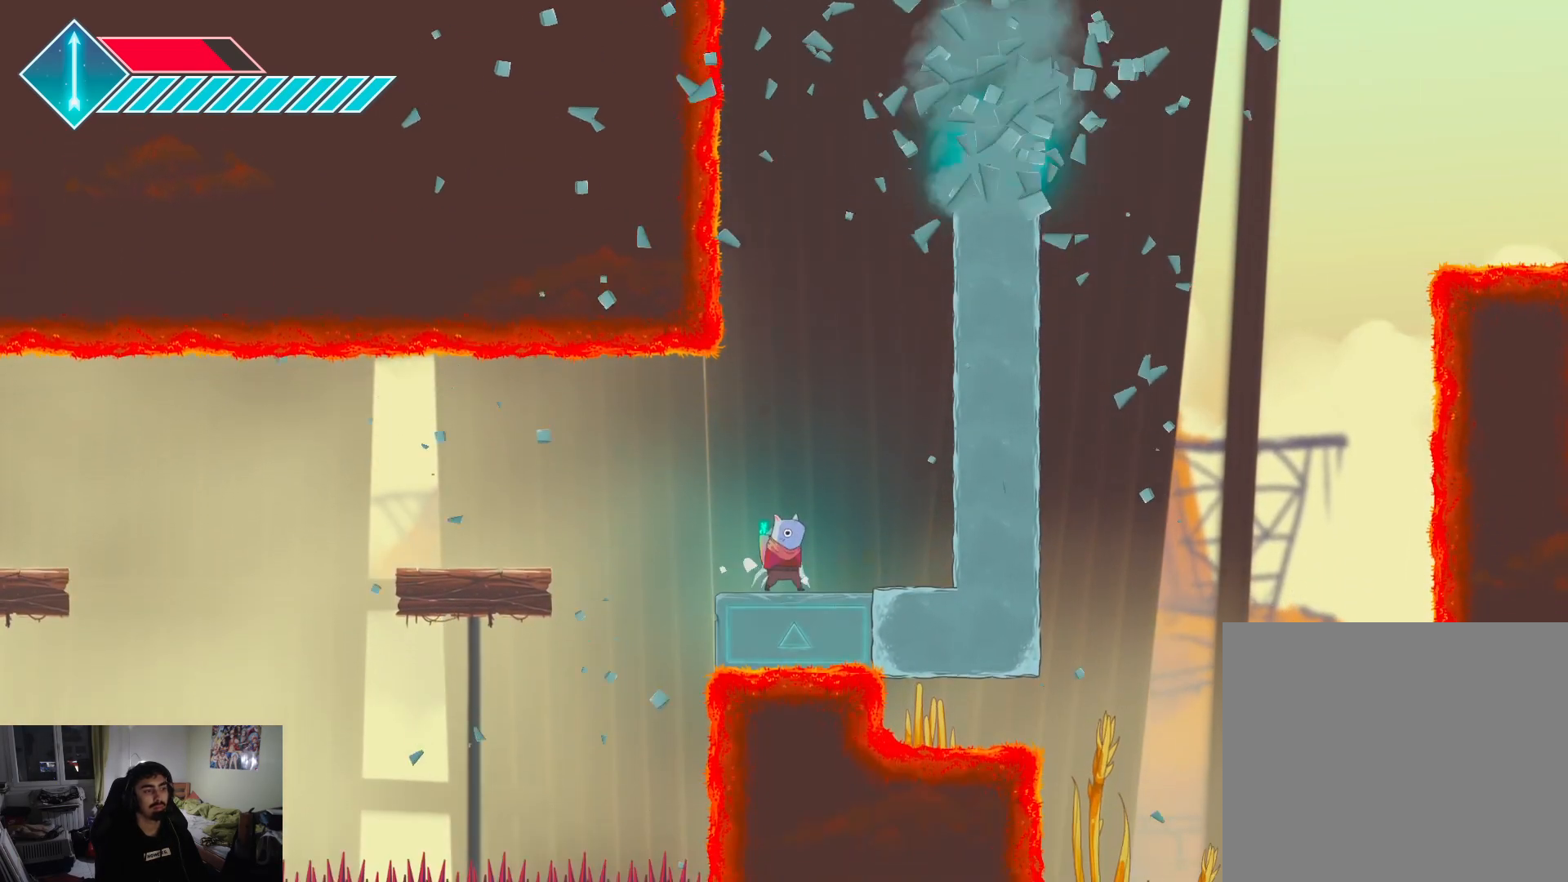
Gameplay with a controller (PlayStation layout); each line is a JSON object with the inputs held at the frame after it. "events" lists button and stick changes between this image and that frame as [ms after this image, input, new state], when the widget could be followed in between.
{"buttons": [], "left_stick": "center", "right_stick": "center", "events": [[83, "left_stick", "right"], [300, "left_stick", "center"]]}
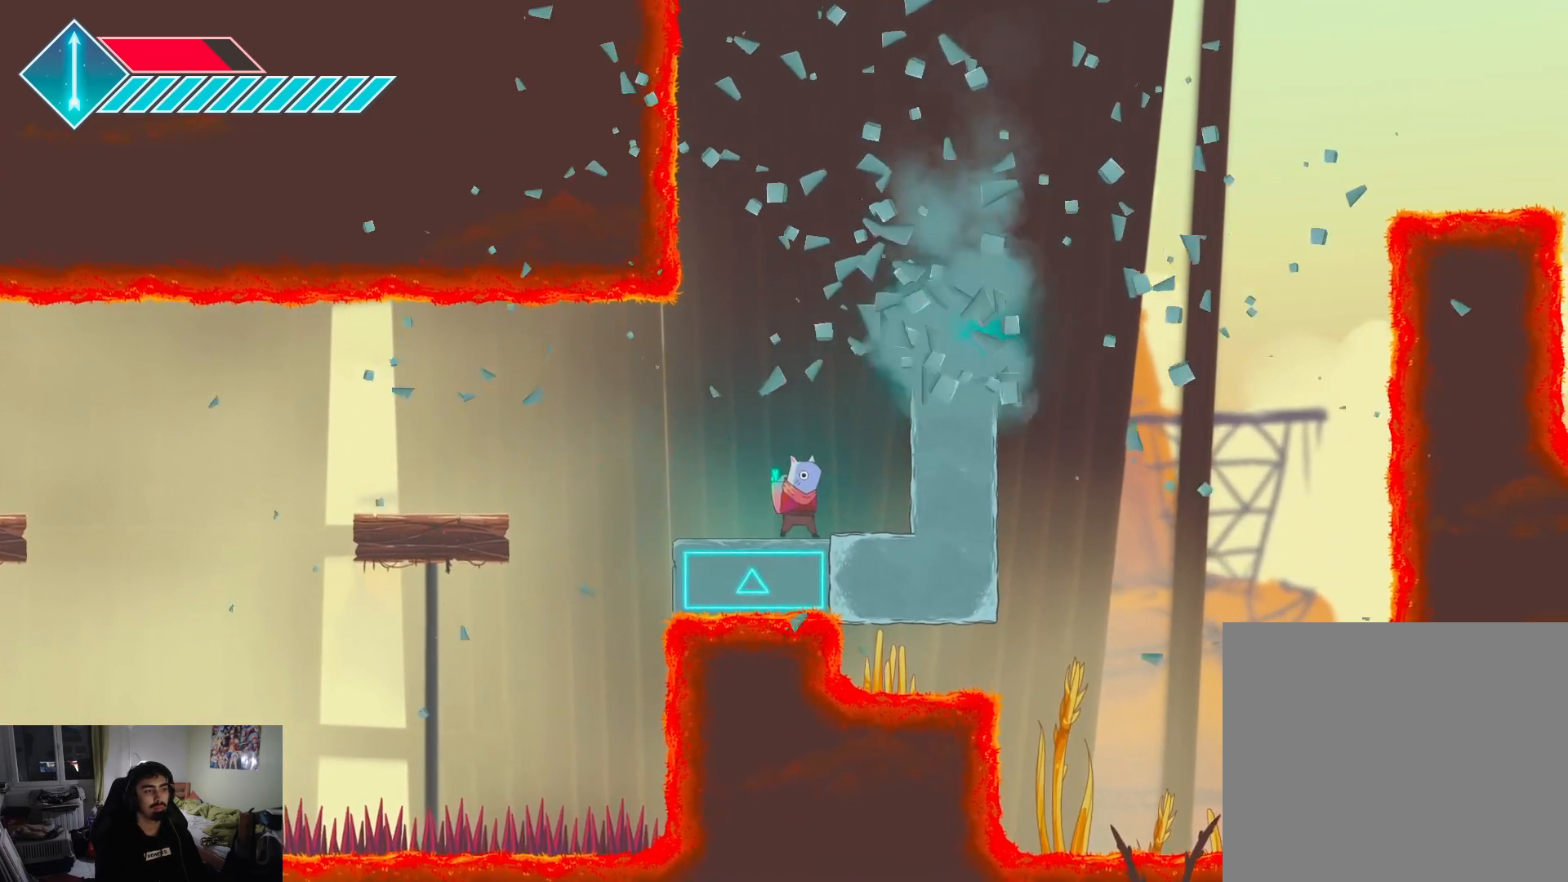
{"buttons": [], "left_stick": "center", "right_stick": "center", "events": []}
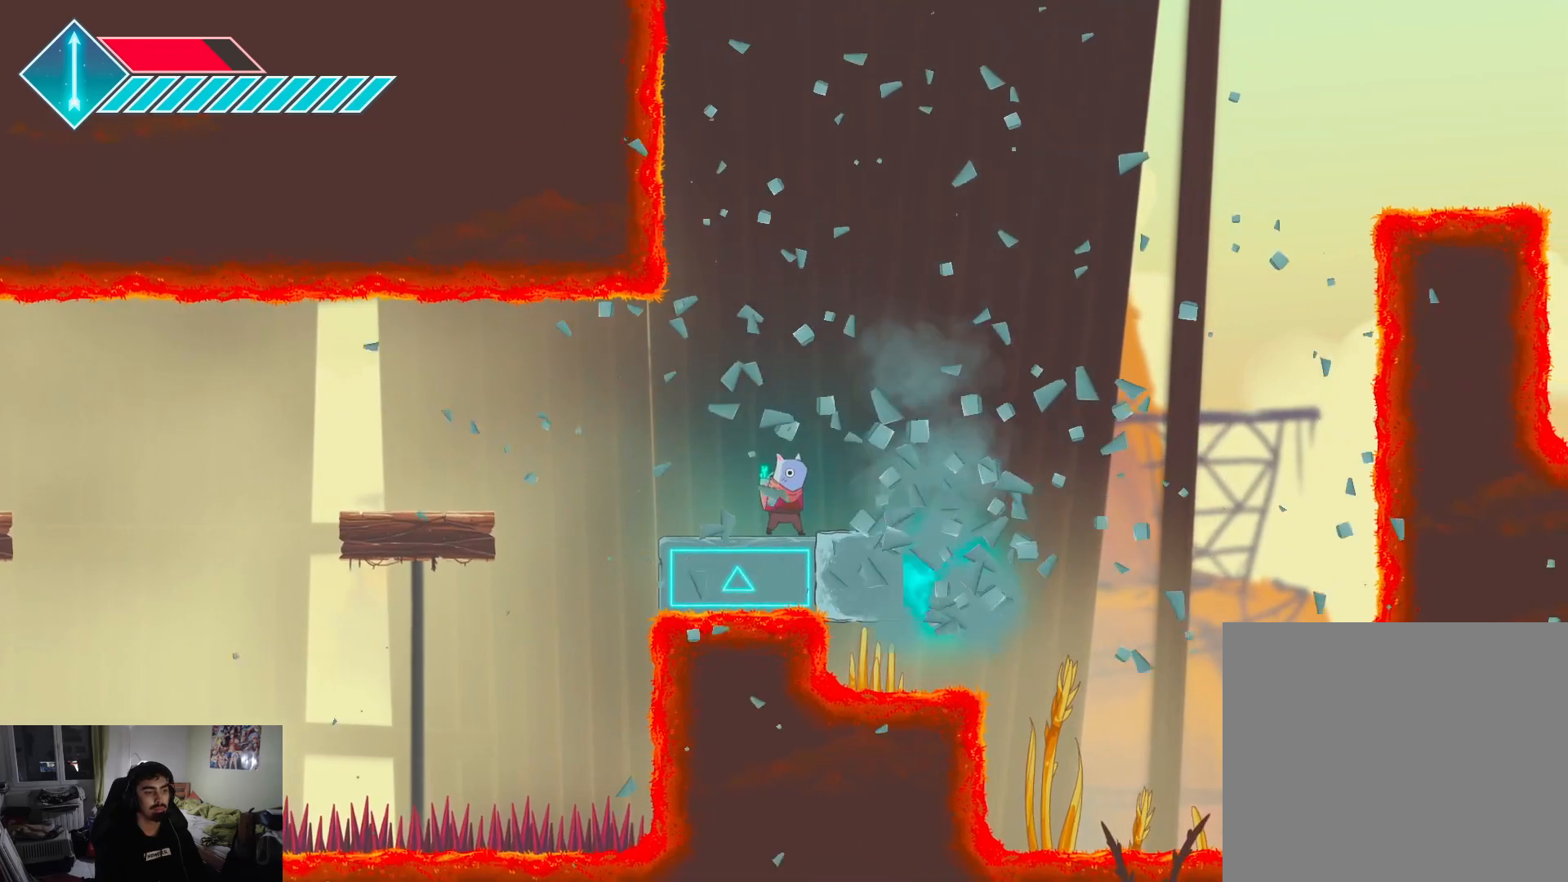
{"buttons": [], "left_stick": "up-right", "right_stick": "center", "events": [[200, "left_stick", "left"], [350, "left_stick", "center"], [467, "left_stick", "up-right"]]}
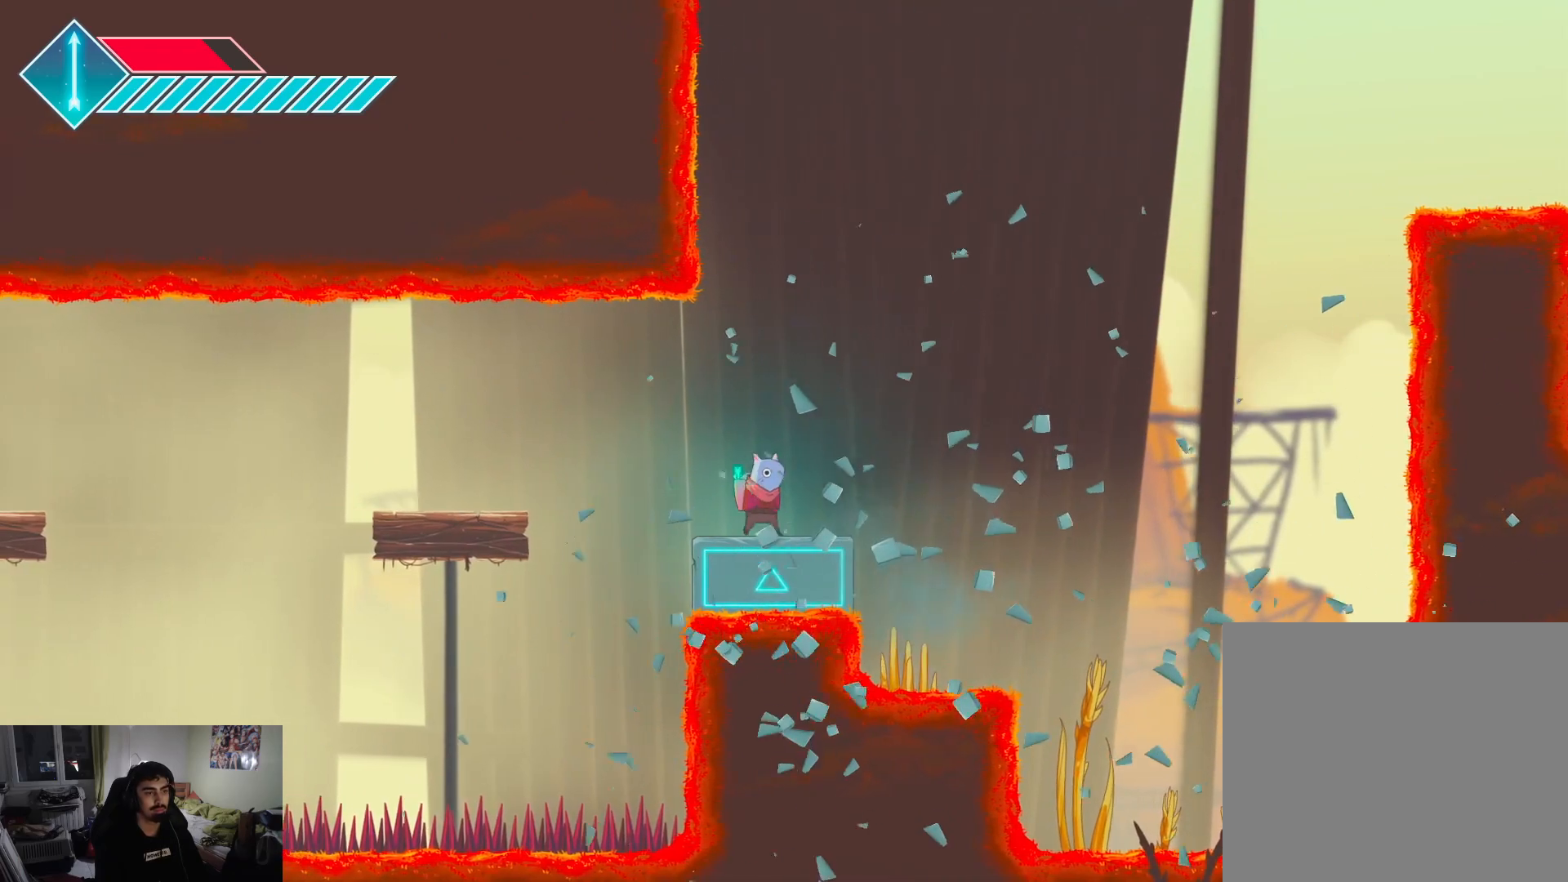
{"buttons": ["CROSS"], "left_stick": "up-right", "right_stick": "center", "events": [[300, "CROSS", "down"]]}
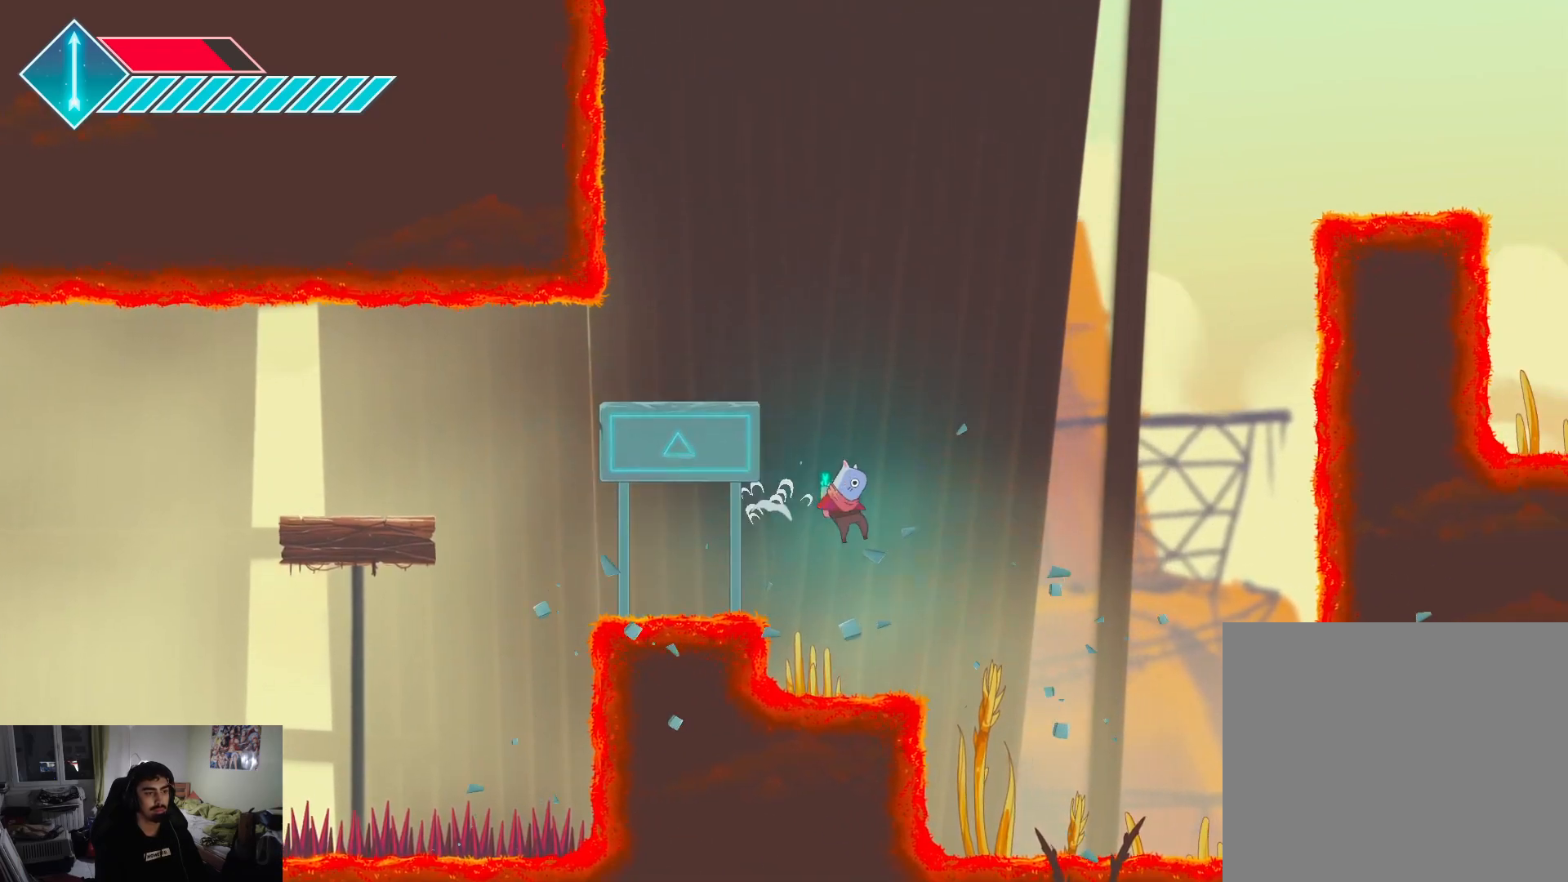
{"buttons": [], "left_stick": "up-right", "right_stick": "center", "events": [[117, "CROSS", "up"]]}
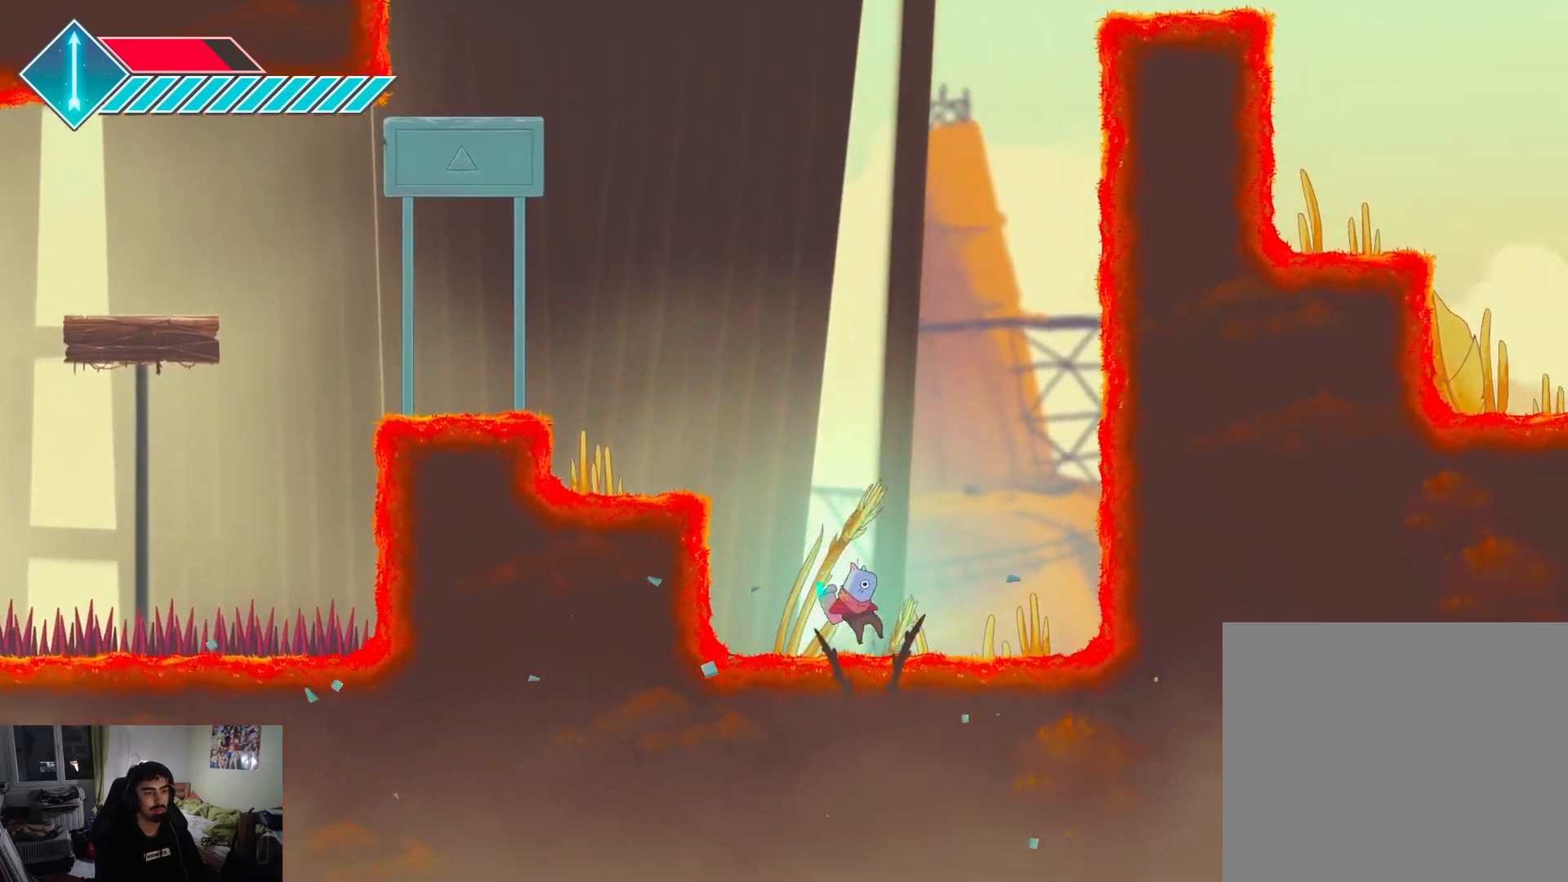
{"buttons": [], "left_stick": "left", "right_stick": "center", "events": [[117, "left_stick", "right"], [467, "left_stick", "left"]]}
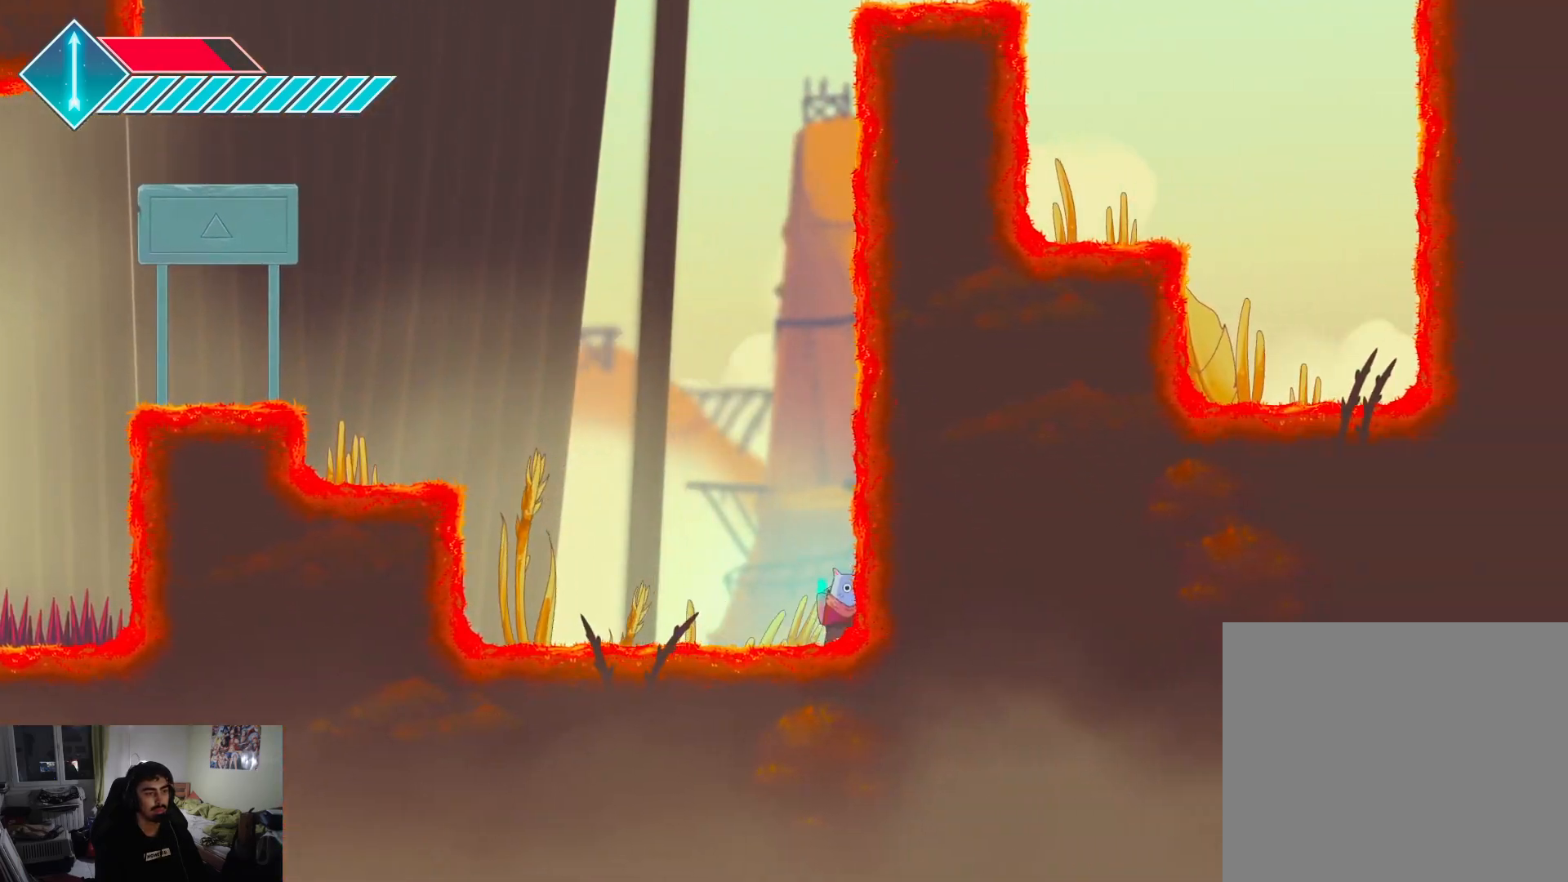
{"buttons": [], "left_stick": "left", "right_stick": "center", "events": [[333, "CROSS", "down"], [500, "CROSS", "up"]]}
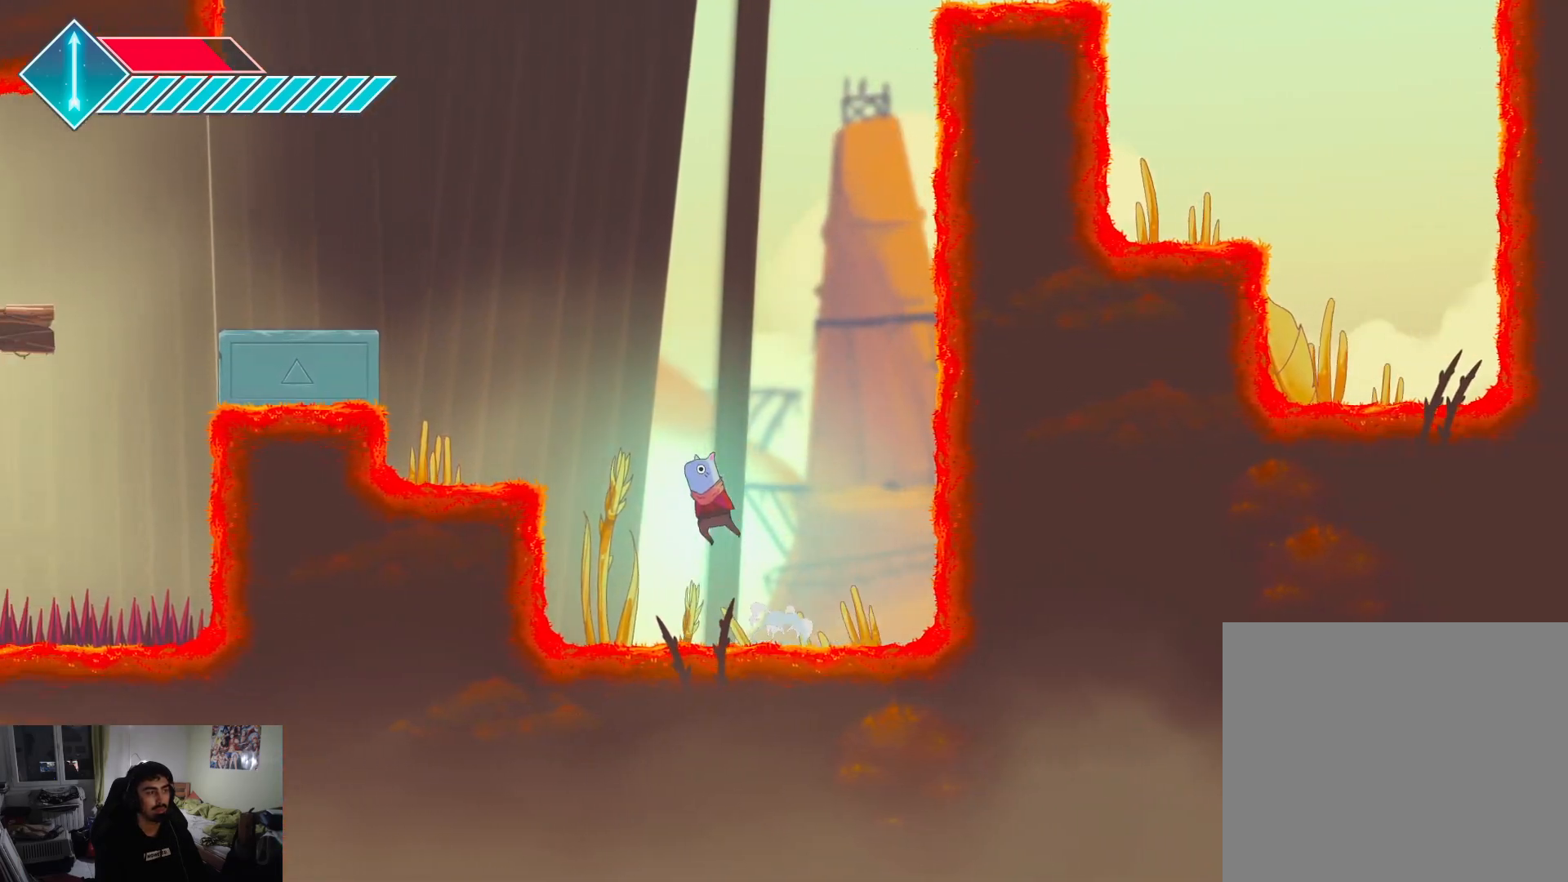
{"buttons": [], "left_stick": "up-right", "right_stick": "center", "events": [[83, "CROSS", "down"], [267, "CROSS", "up"], [350, "left_stick", "center"], [417, "left_stick", "up-right"]]}
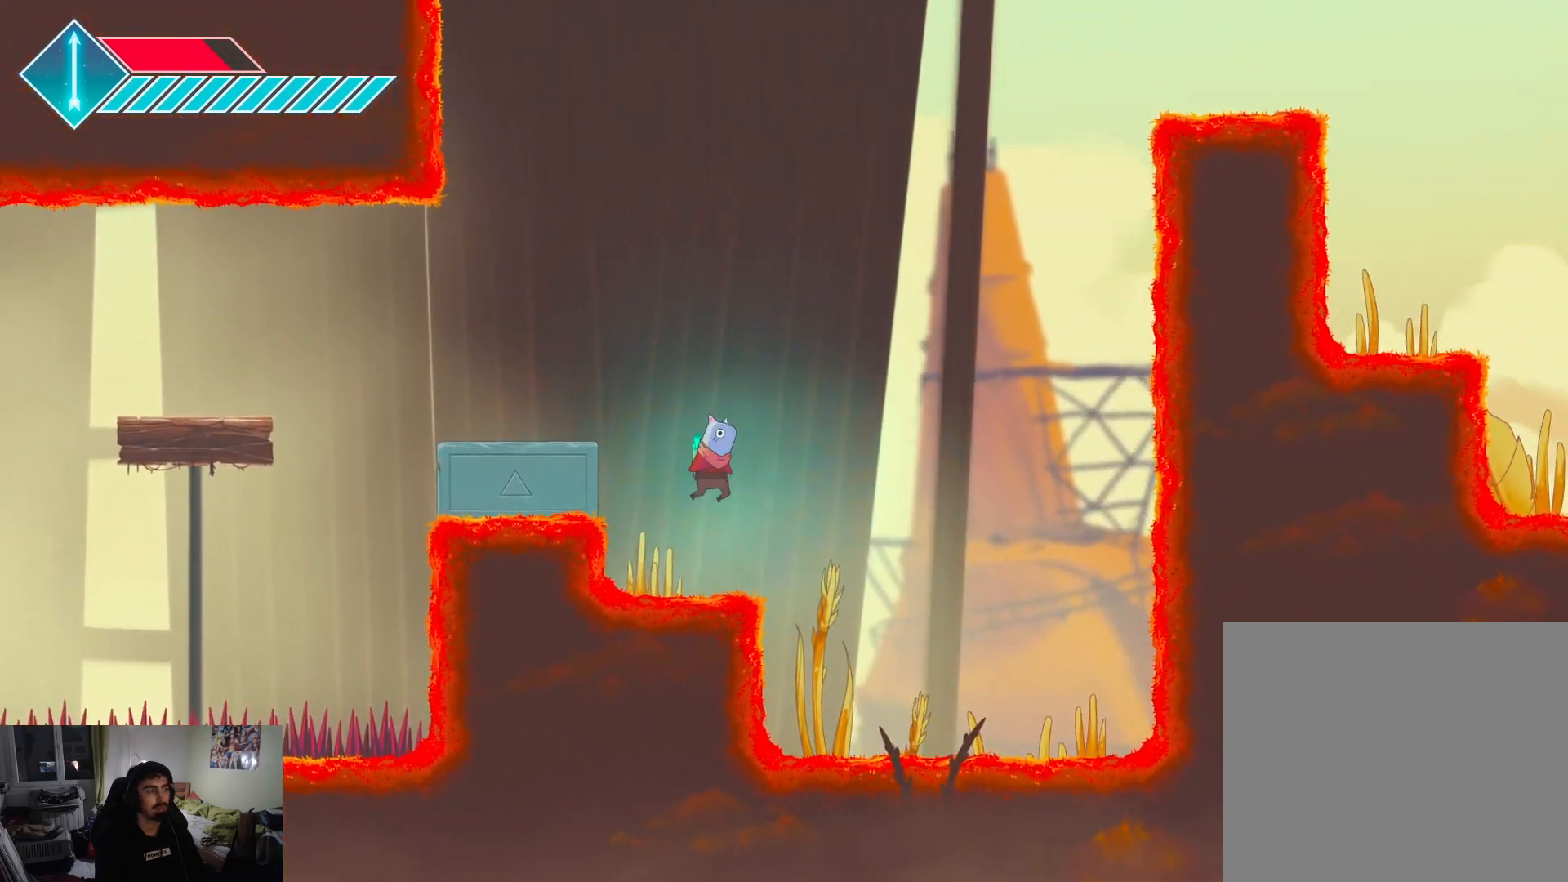
{"buttons": ["CROSS"], "left_stick": "left", "right_stick": "center", "events": [[167, "left_stick", "center"], [333, "CROSS", "down"], [433, "left_stick", "left"]]}
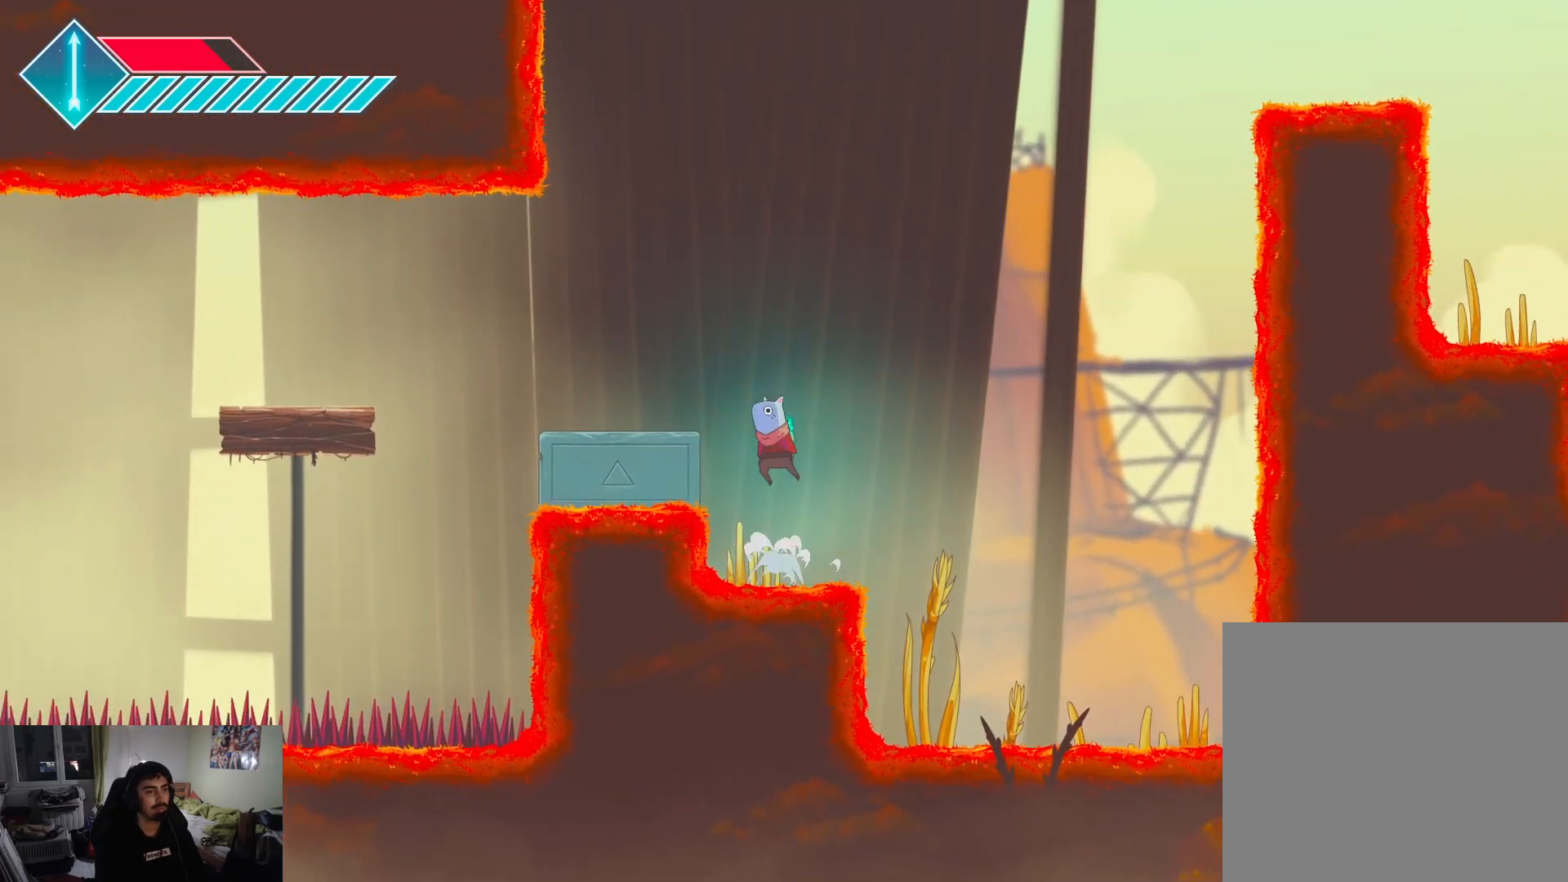
{"buttons": [], "left_stick": "right", "right_stick": "center", "events": [[400, "CROSS", "up"], [417, "left_stick", "right"]]}
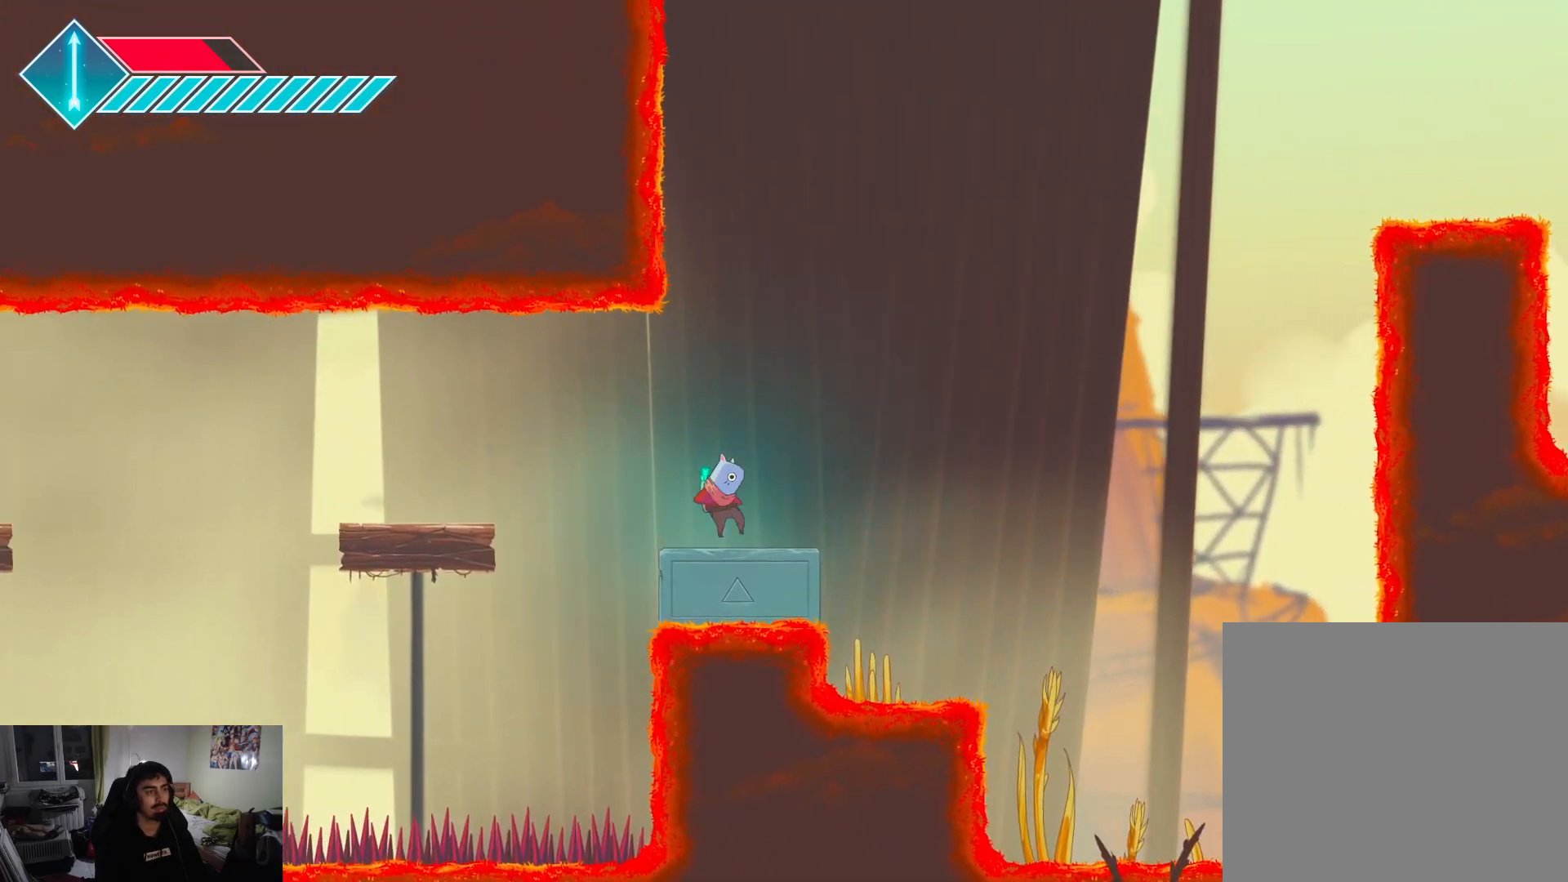
{"buttons": [], "left_stick": "left", "right_stick": "center", "events": [[350, "left_stick", "center"], [400, "left_stick", "left"]]}
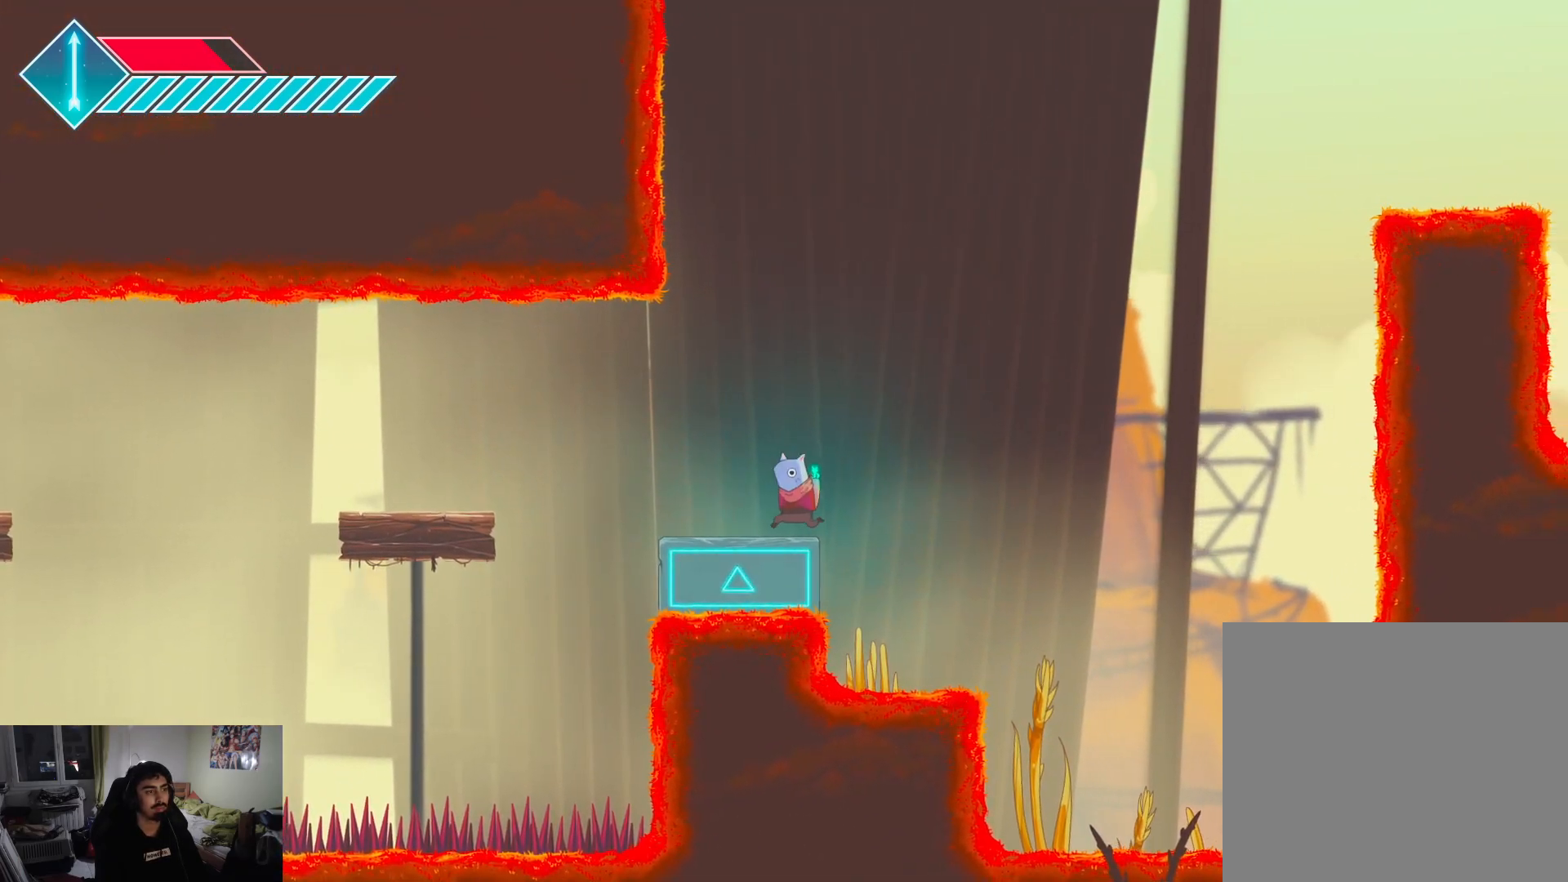
{"buttons": [], "left_stick": "right", "right_stick": "center", "events": [[117, "left_stick", "center"], [450, "left_stick", "right"]]}
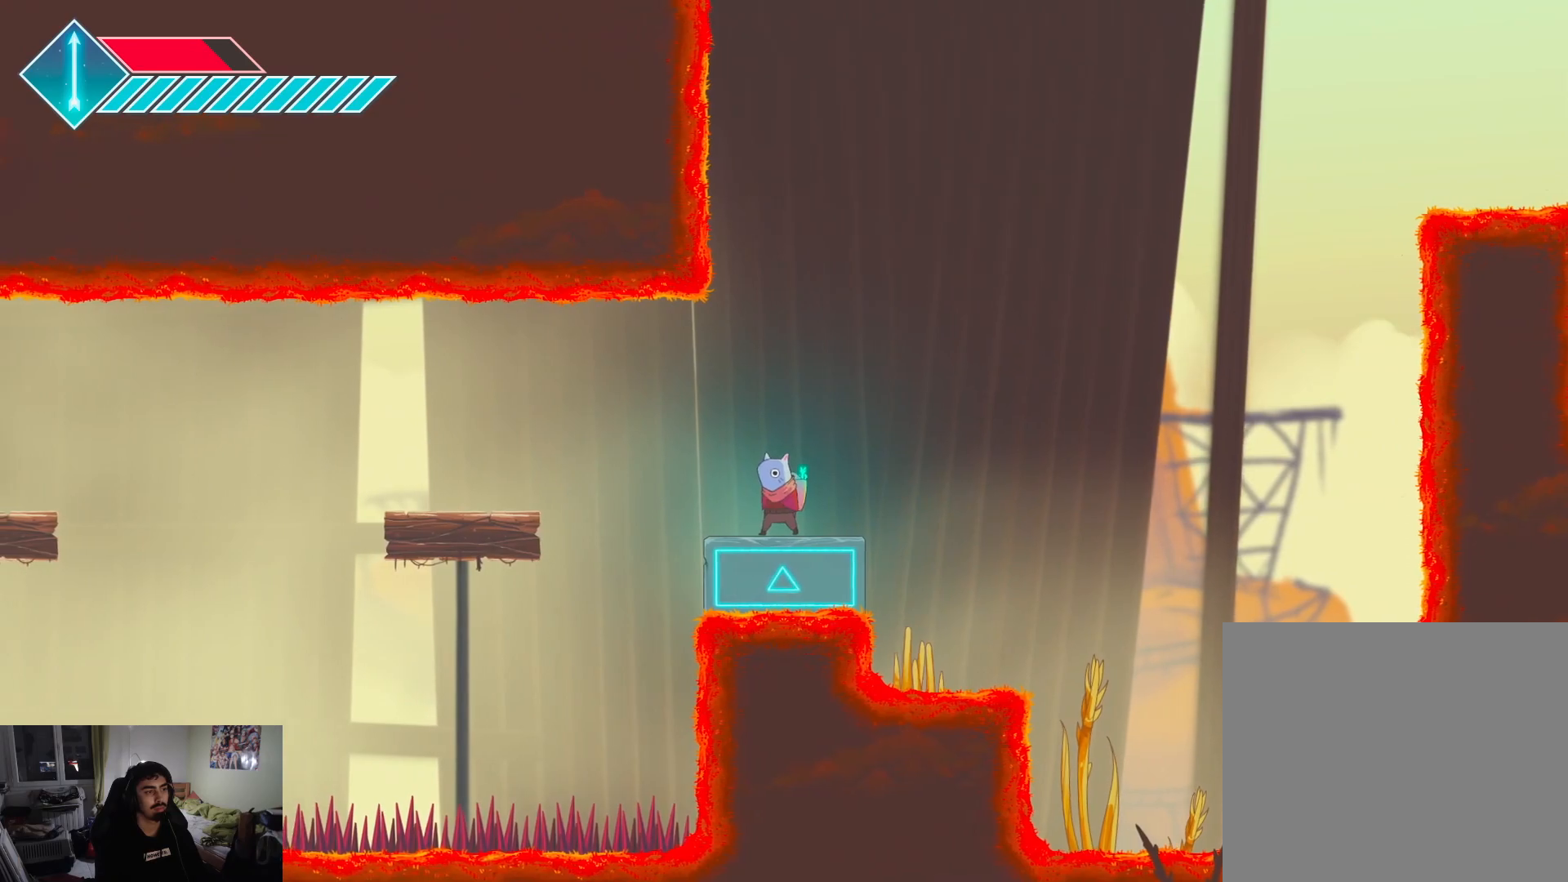
{"buttons": [], "left_stick": "center", "right_stick": "center", "events": [[50, "left_stick", "center"], [183, "CROSS", "down"], [250, "CROSS", "up"]]}
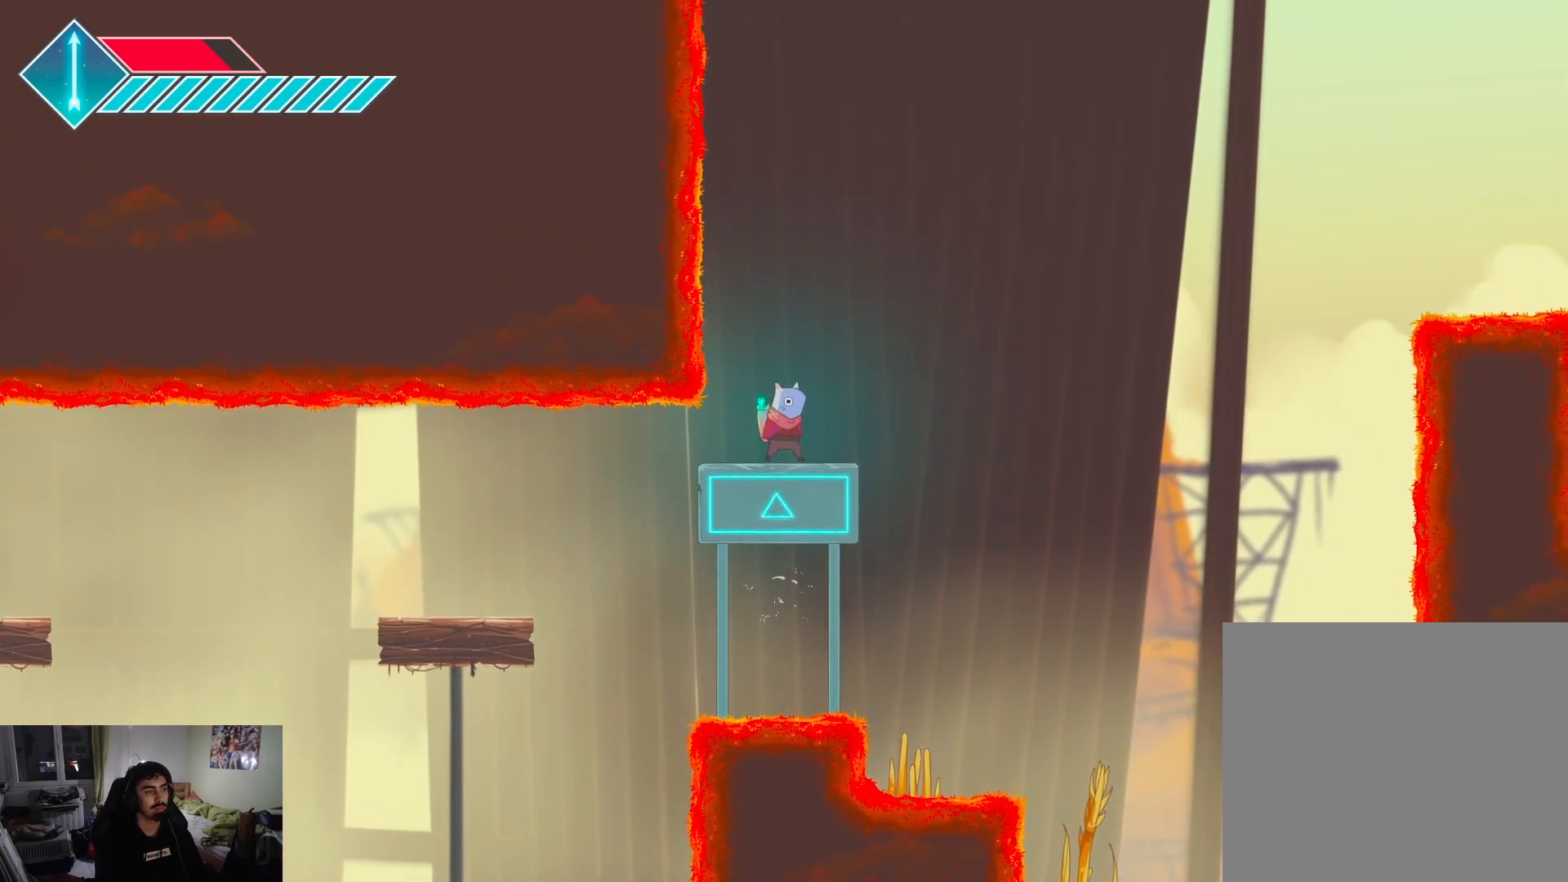
{"buttons": ["L1"], "left_stick": "right", "right_stick": "center", "events": [[250, "left_stick", "right"], [333, "L1", "down"]]}
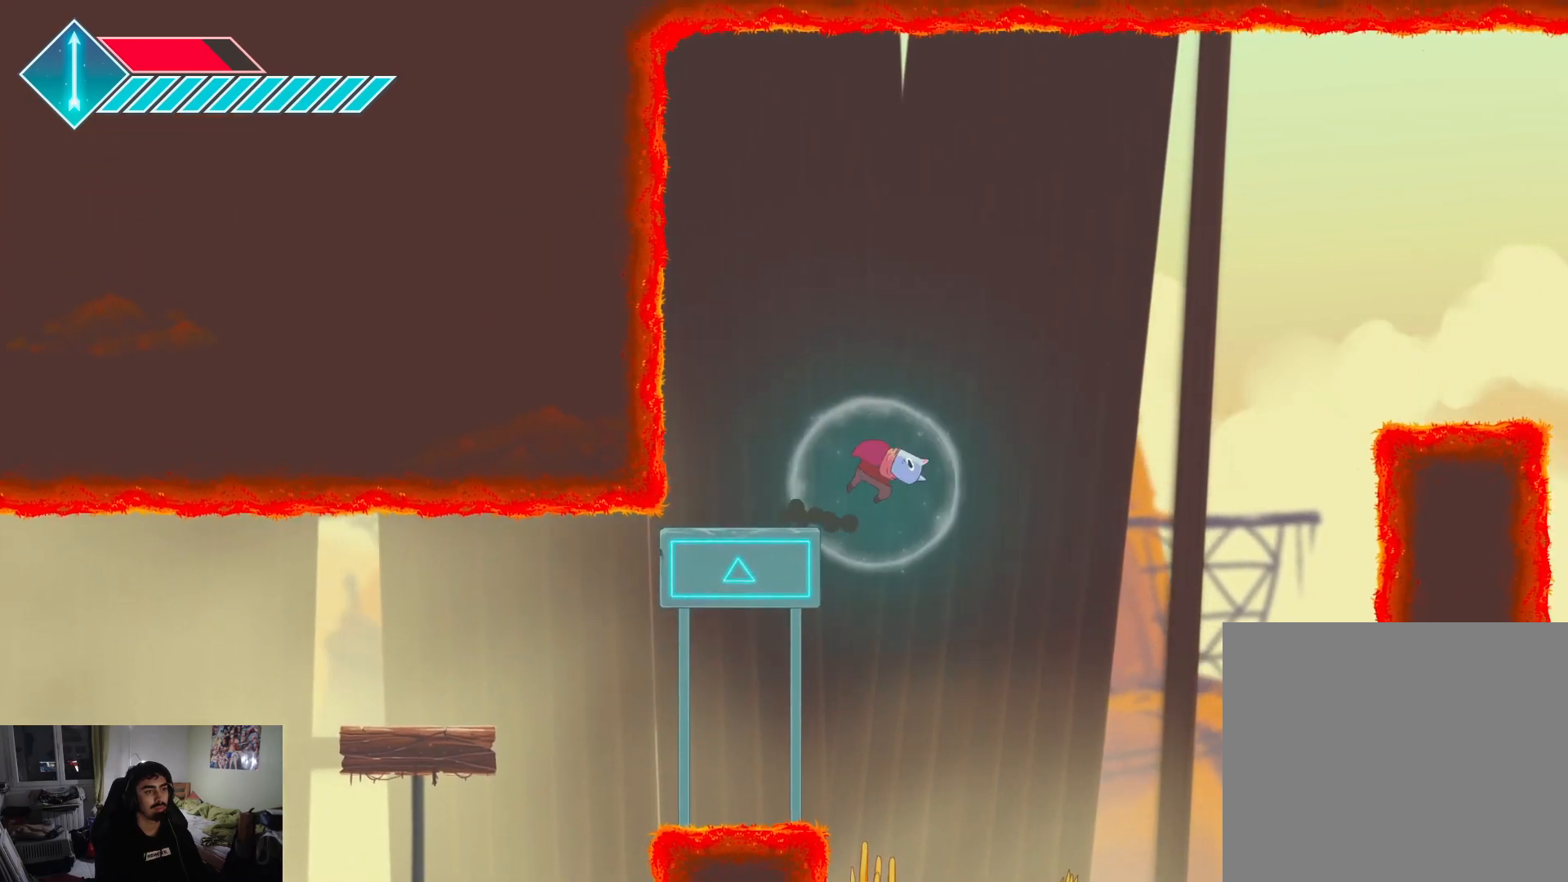
{"buttons": [], "left_stick": "right", "right_stick": "center", "events": [[33, "L1", "up"], [67, "CROSS", "down"], [450, "CROSS", "up"]]}
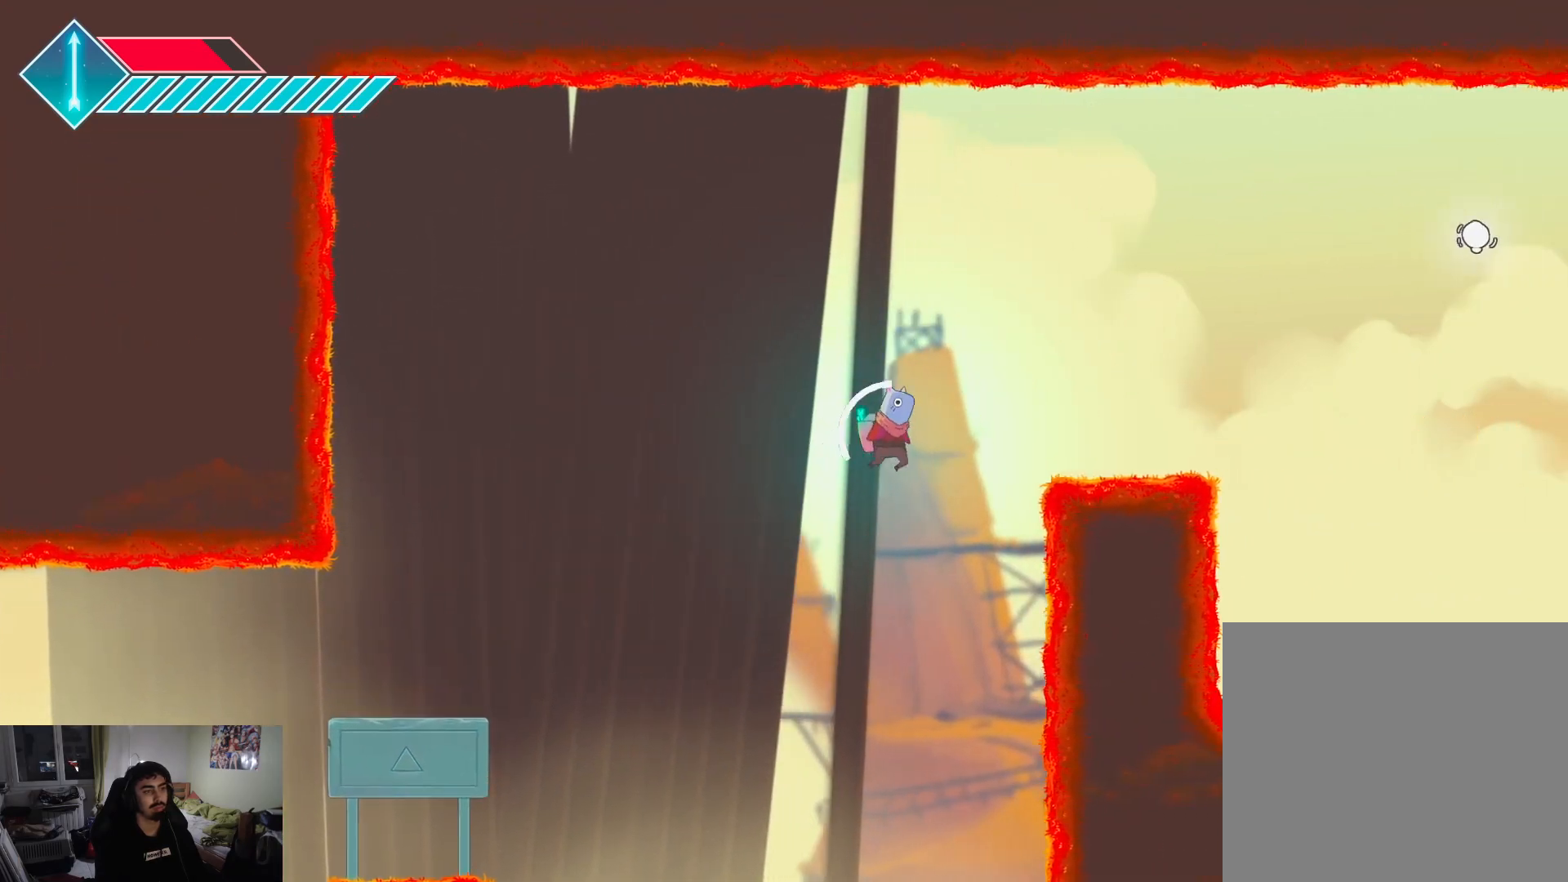
{"buttons": [], "left_stick": "up-left", "right_stick": "center", "events": [[117, "CROSS", "down"], [317, "CROSS", "up"], [433, "left_stick", "up-left"]]}
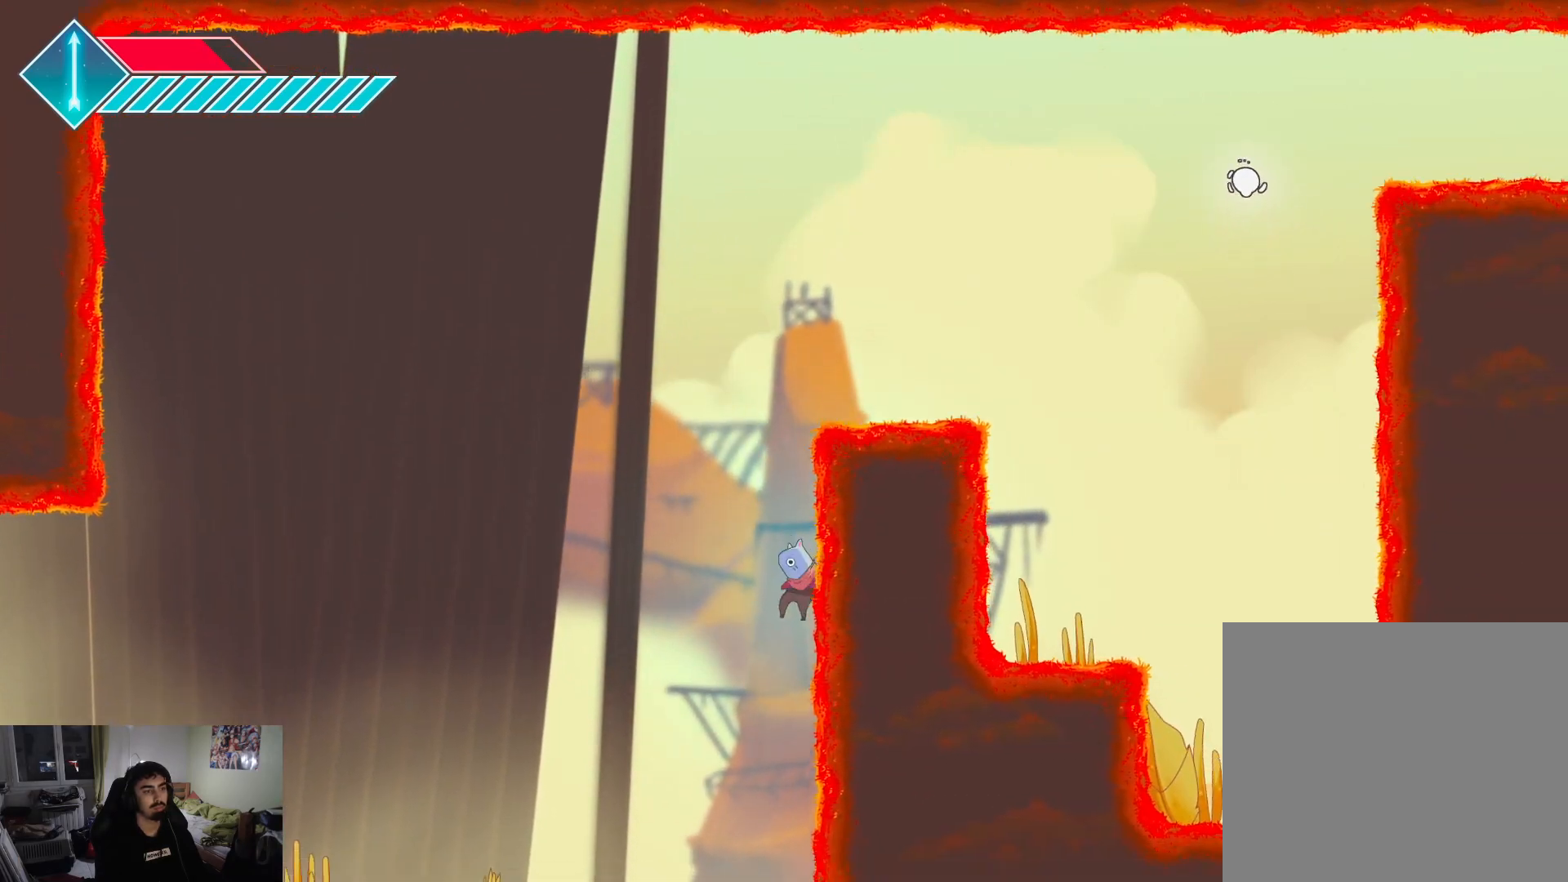
{"buttons": [], "left_stick": "left", "right_stick": "center", "events": [[33, "left_stick", "up-right"], [50, "CROSS", "down"], [117, "CROSS", "up"], [183, "left_stick", "center"], [233, "left_stick", "left"]]}
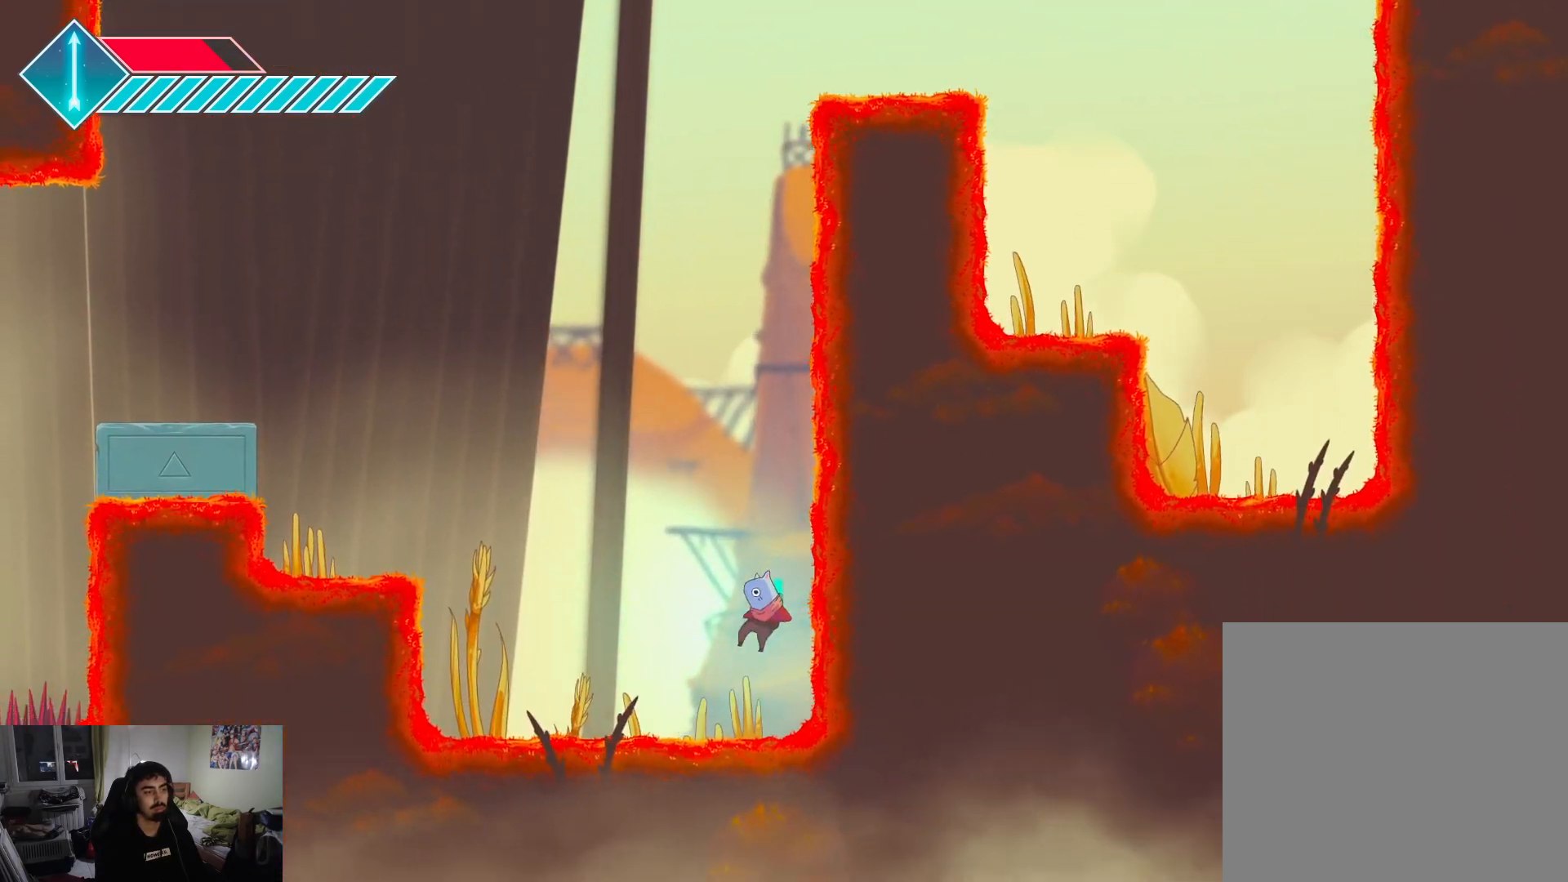
{"buttons": ["CROSS"], "left_stick": "left", "right_stick": "center", "events": [[233, "CROSS", "down"], [400, "CROSS", "up"], [483, "CROSS", "down"]]}
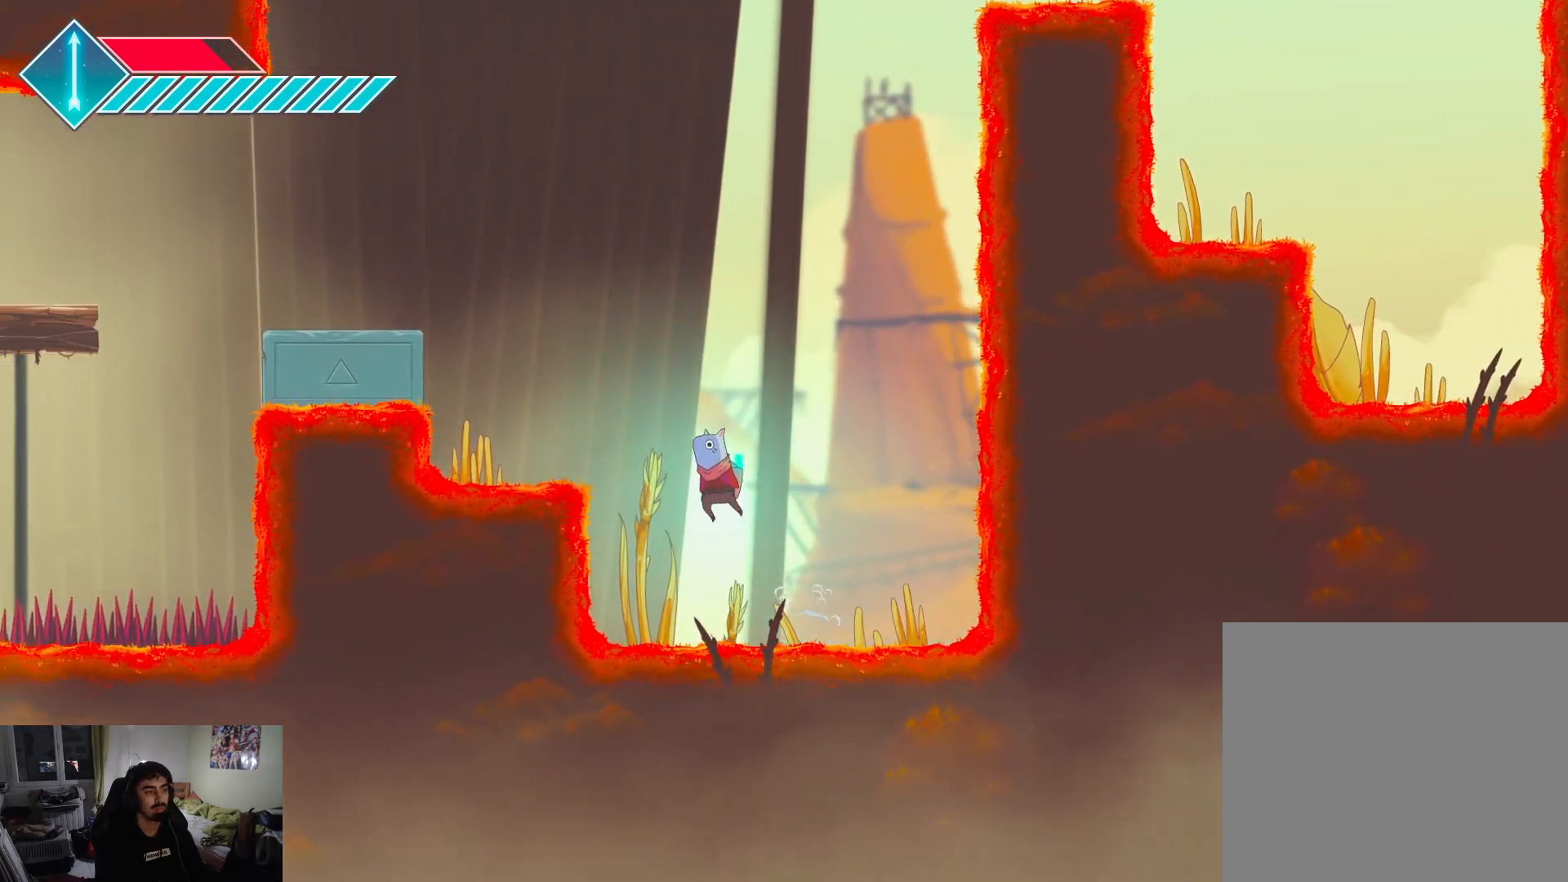
{"buttons": [], "left_stick": "center", "right_stick": "center", "events": [[100, "CROSS", "up"], [250, "left_stick", "up-right"], [467, "left_stick", "center"]]}
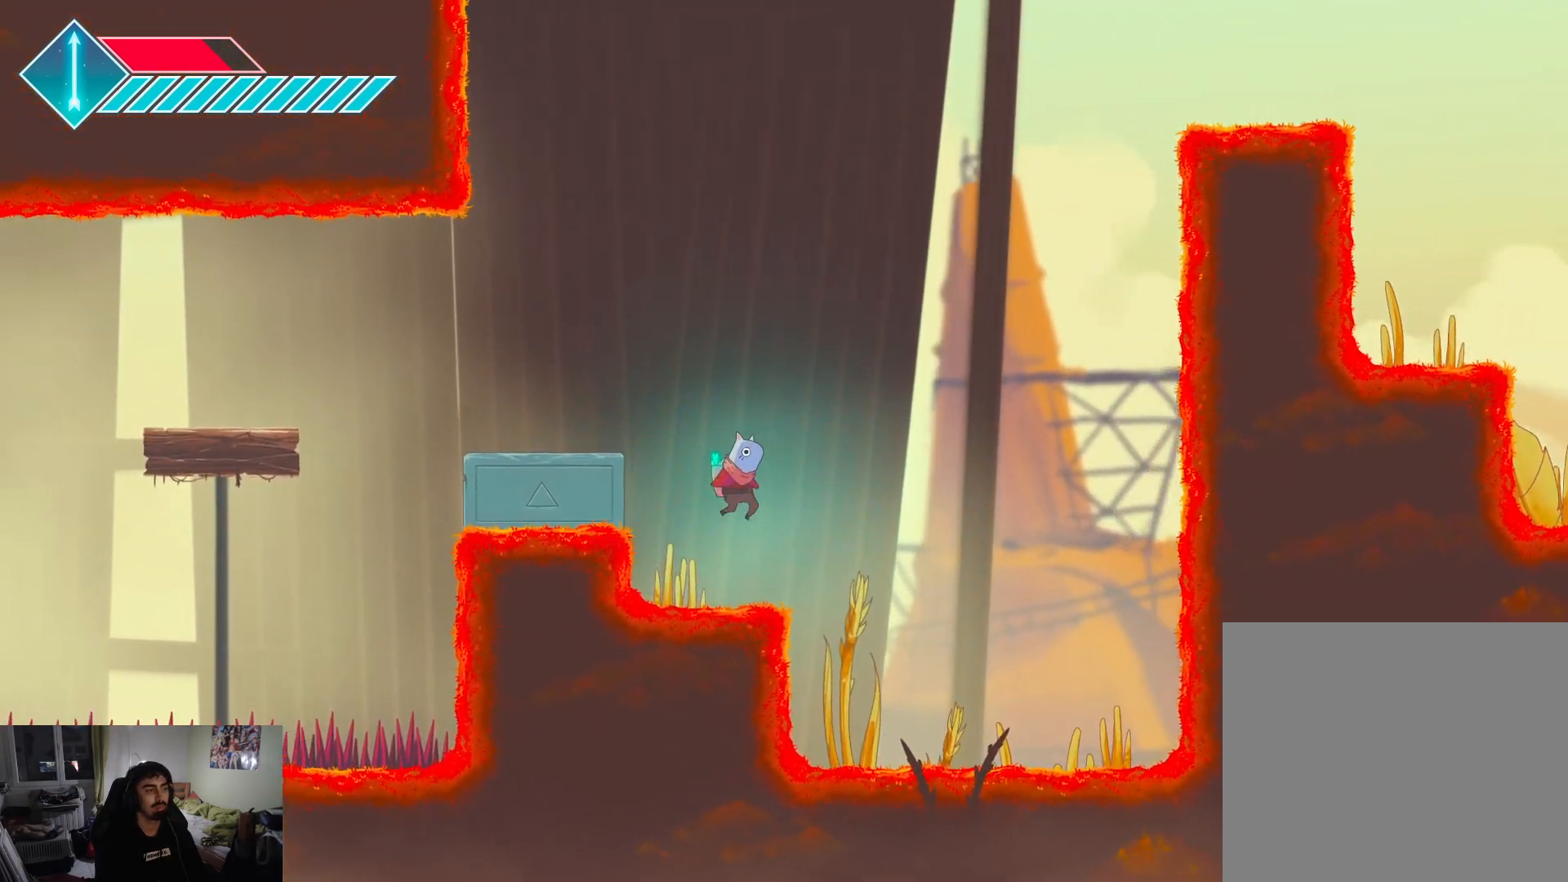
{"buttons": ["CROSS"], "left_stick": "center", "right_stick": "center", "events": [[33, "left_stick", "left"], [150, "left_stick", "center"], [333, "CROSS", "down"], [350, "left_stick", "left"], [467, "left_stick", "center"]]}
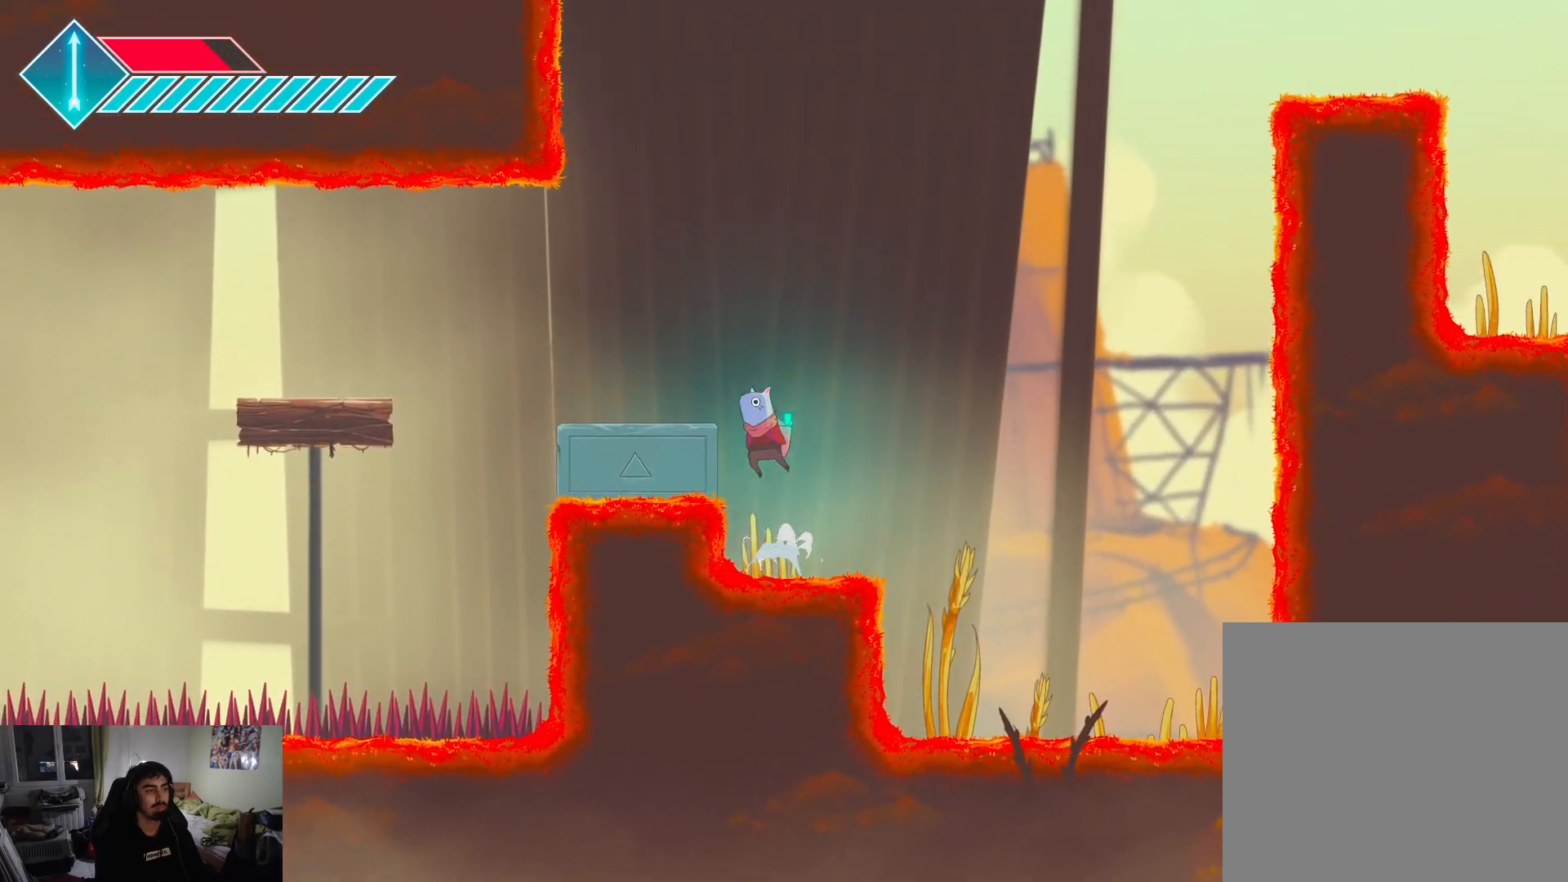
{"buttons": [], "left_stick": "center", "right_stick": "center", "events": [[133, "left_stick", "left"], [317, "CROSS", "up"], [317, "left_stick", "center"]]}
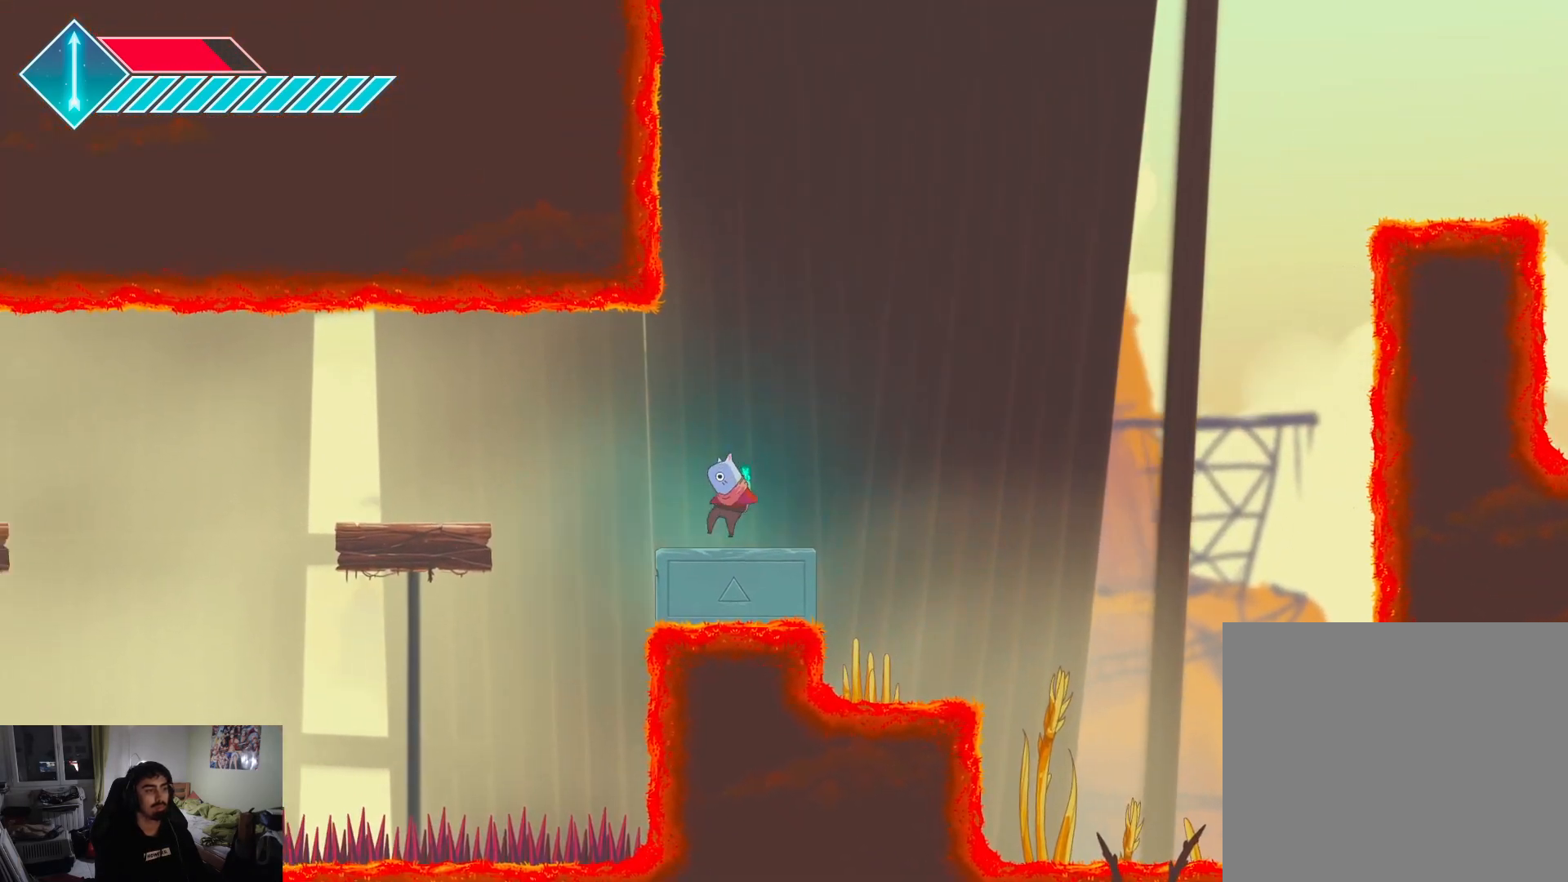
{"buttons": ["L1"], "left_stick": "center", "right_stick": "center", "events": [[217, "left_stick", "right"], [333, "left_stick", "center"], [500, "L1", "down"]]}
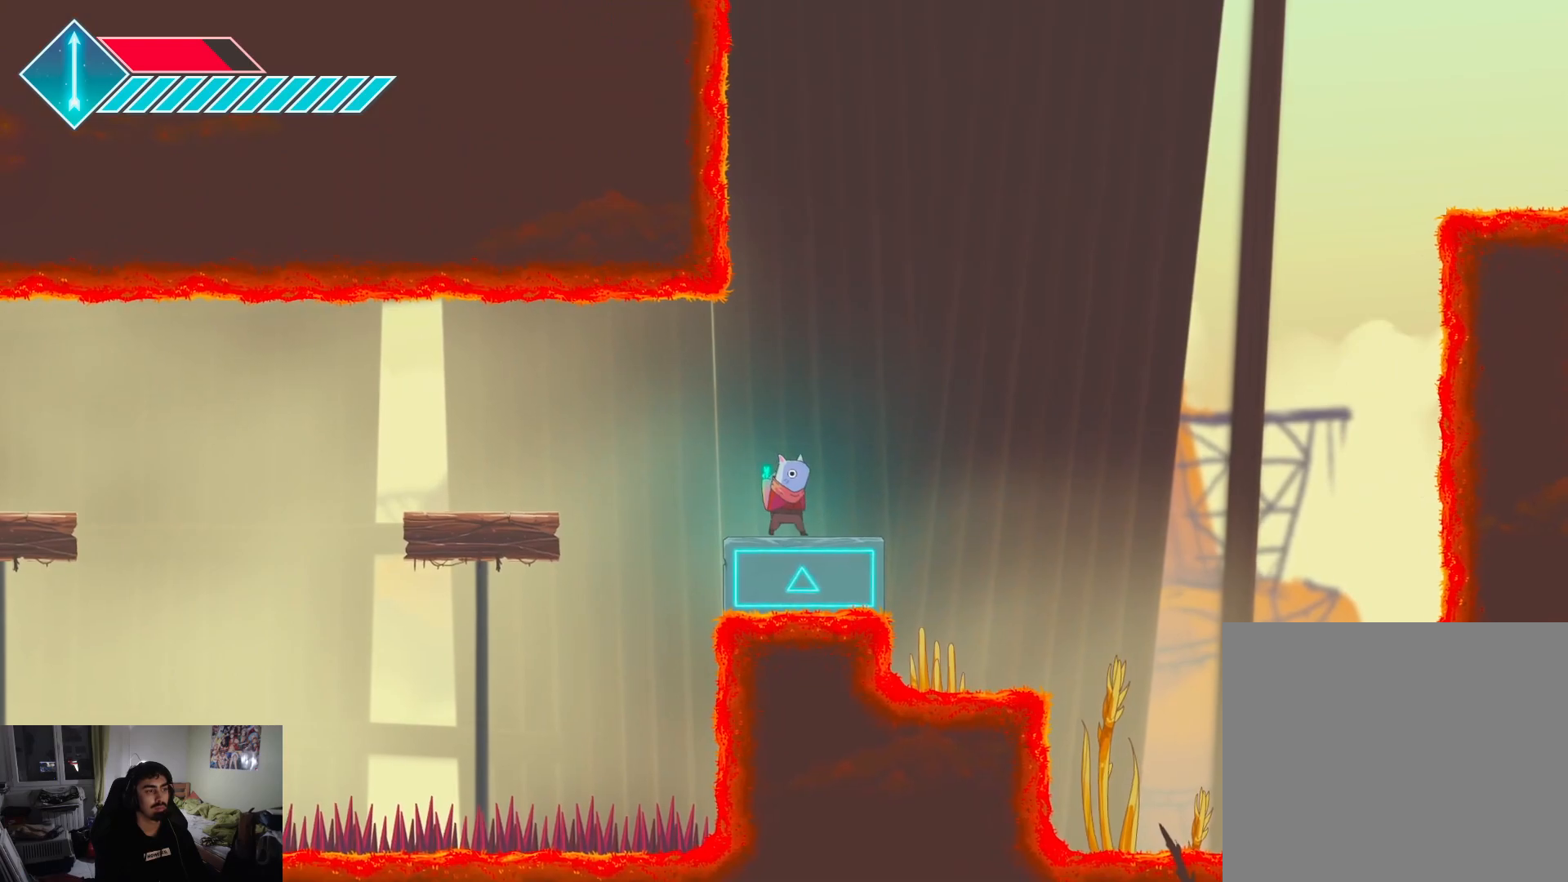
{"buttons": ["CROSS"], "left_stick": "down-left", "right_stick": "center", "events": [[100, "L1", "up"], [350, "left_stick", "down-left"], [433, "CROSS", "down"]]}
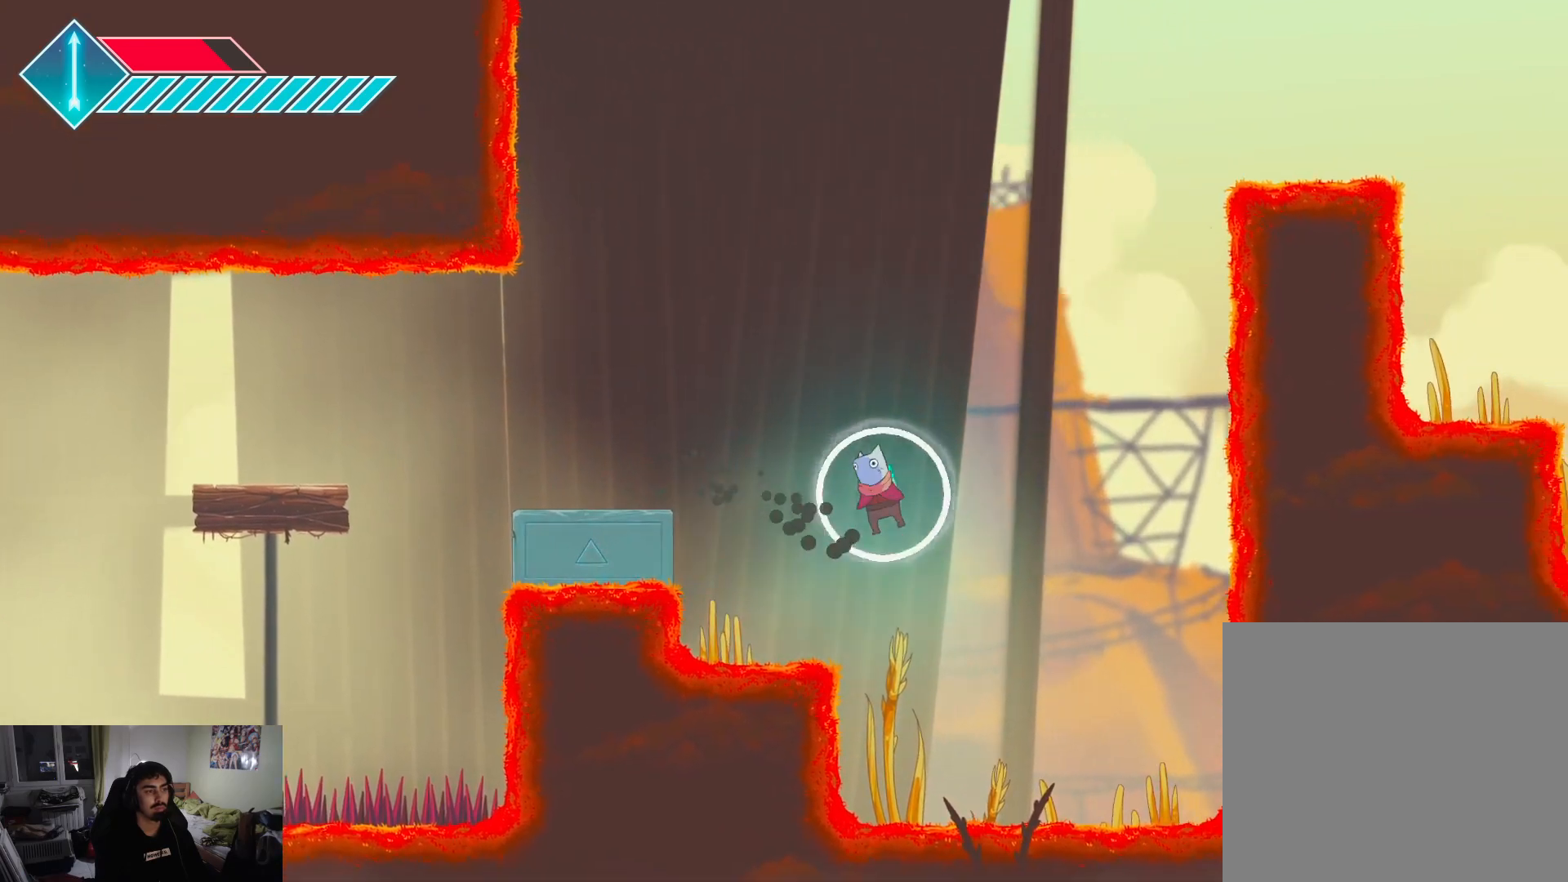
{"buttons": ["CROSS"], "left_stick": "down-left", "right_stick": "center", "events": []}
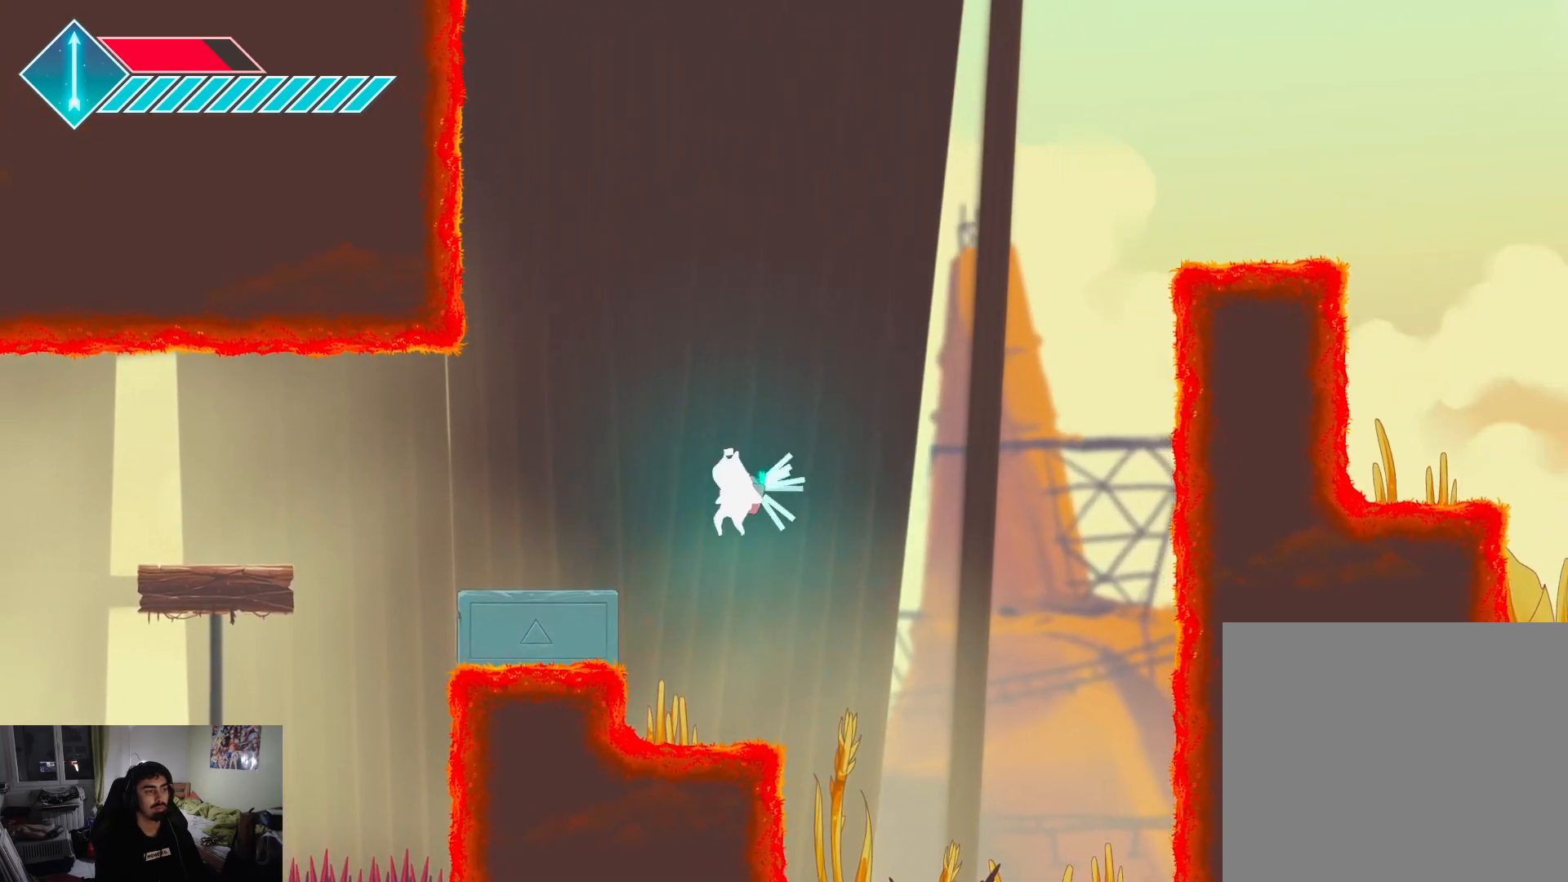
{"buttons": [], "left_stick": "center", "right_stick": "center", "events": [[17, "left_stick", "left"], [300, "left_stick", "center"], [350, "CROSS", "up"]]}
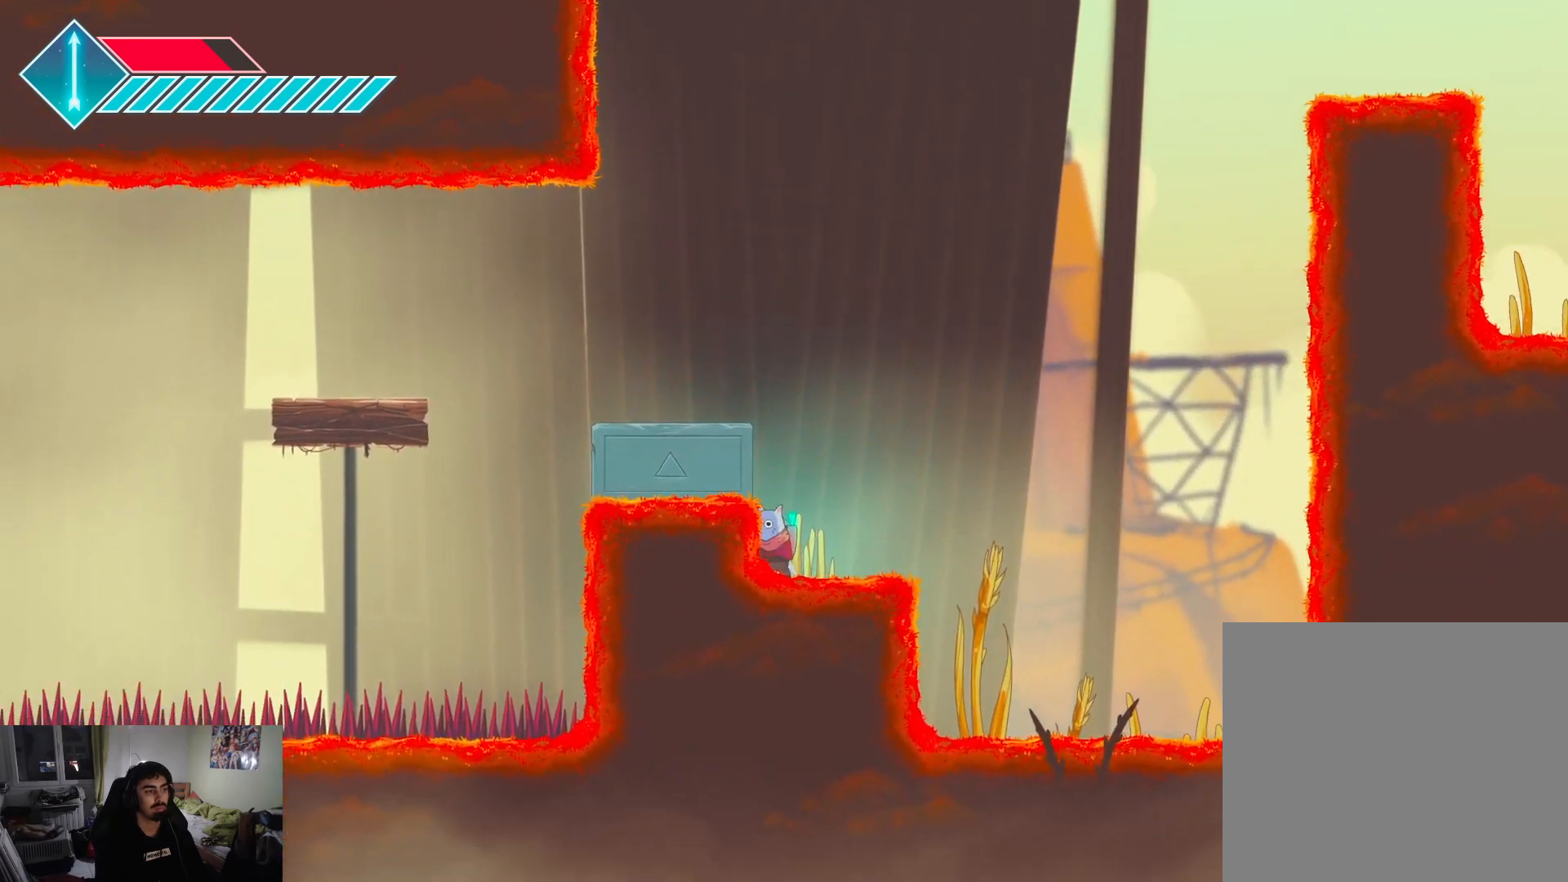
{"buttons": [], "left_stick": "left", "right_stick": "center", "events": [[83, "CROSS", "down"], [283, "CROSS", "up"], [367, "CROSS", "down"], [467, "left_stick", "left"], [500, "CROSS", "up"]]}
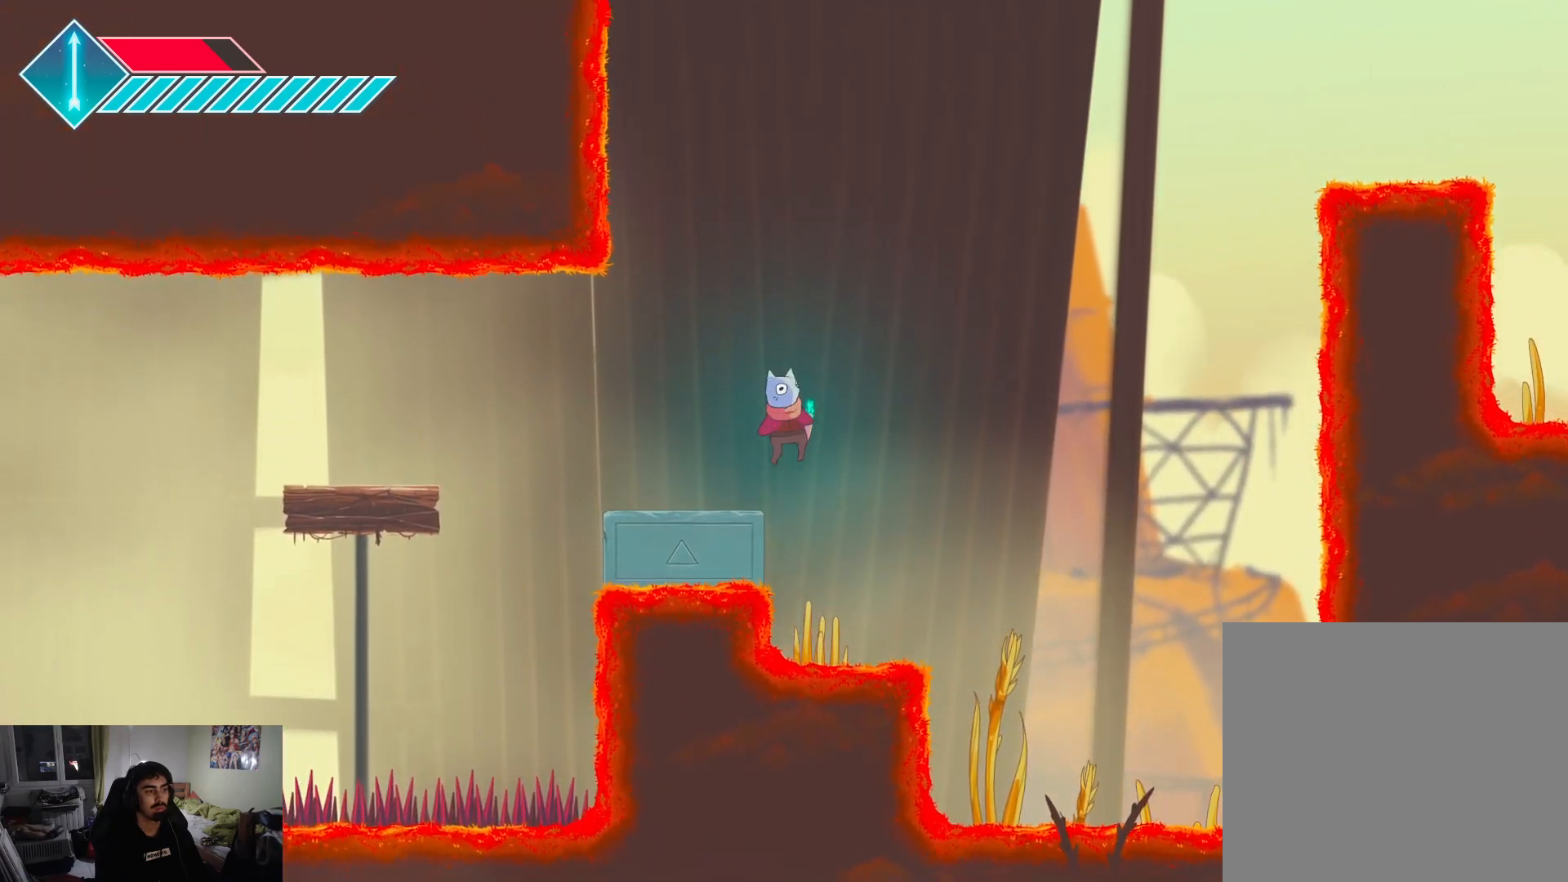
{"buttons": [], "left_stick": "right", "right_stick": "center", "events": [[100, "left_stick", "center"], [500, "left_stick", "right"]]}
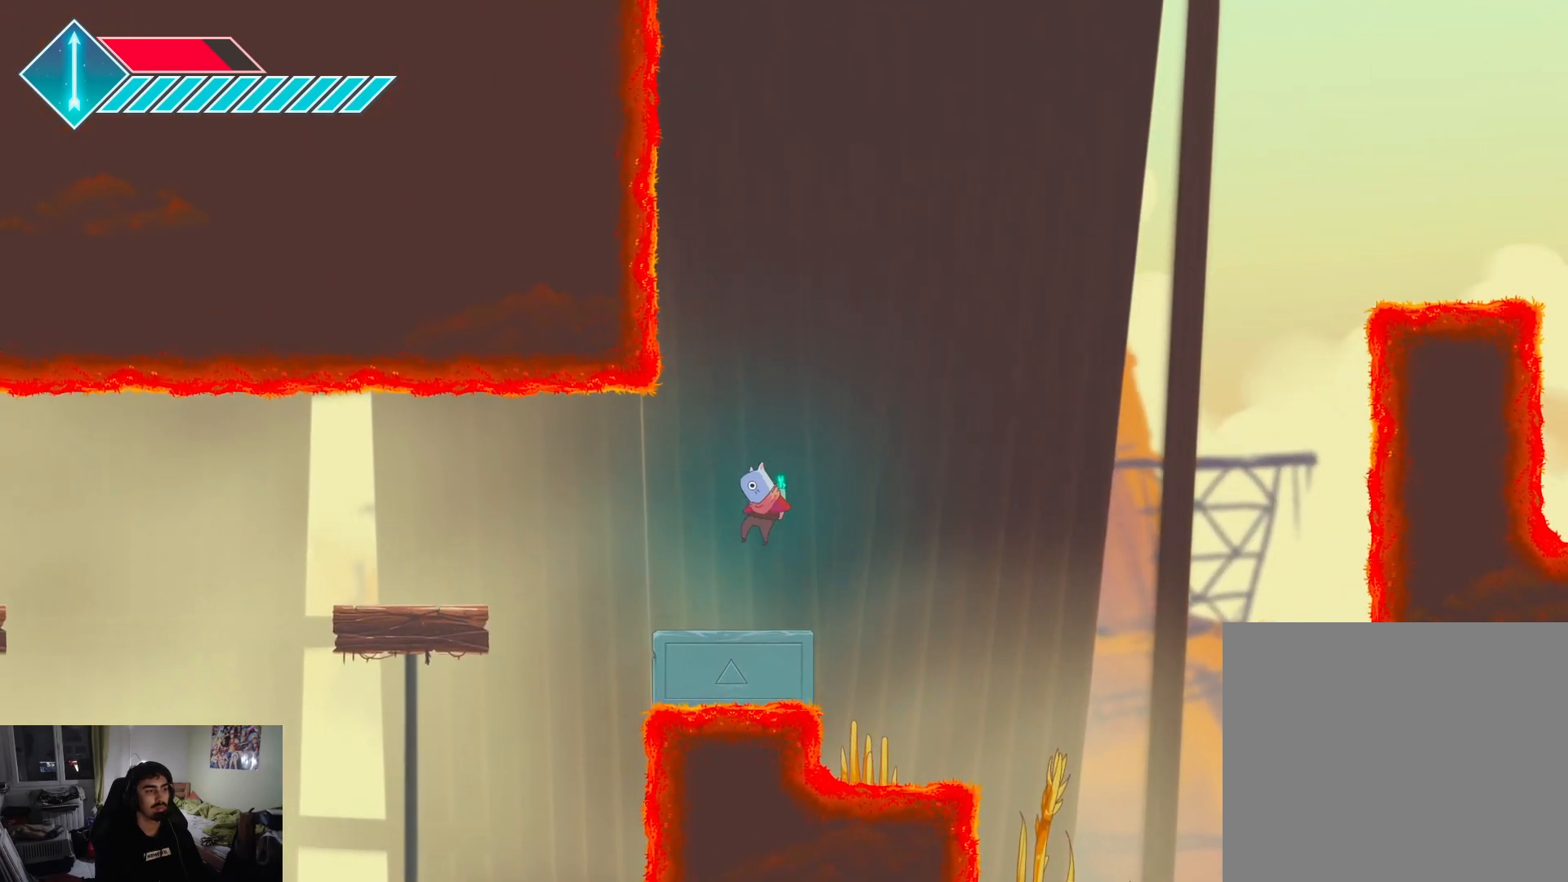
{"buttons": [], "left_stick": "center", "right_stick": "center", "events": [[83, "left_stick", "center"]]}
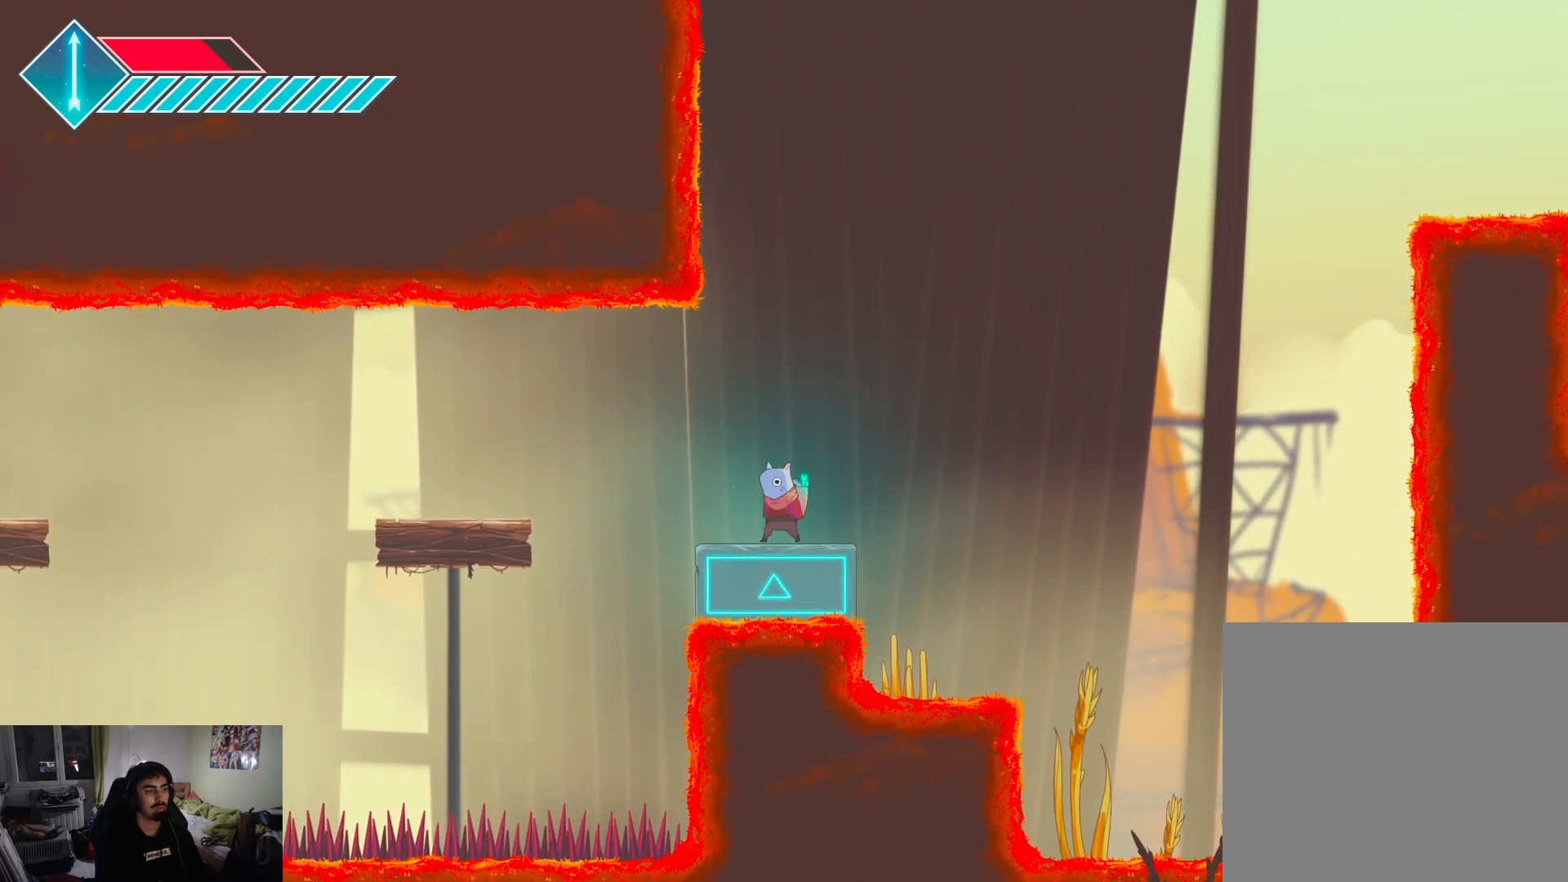
{"buttons": [], "left_stick": "center", "right_stick": "center", "events": [[233, "CROSS", "down"], [300, "CROSS", "up"]]}
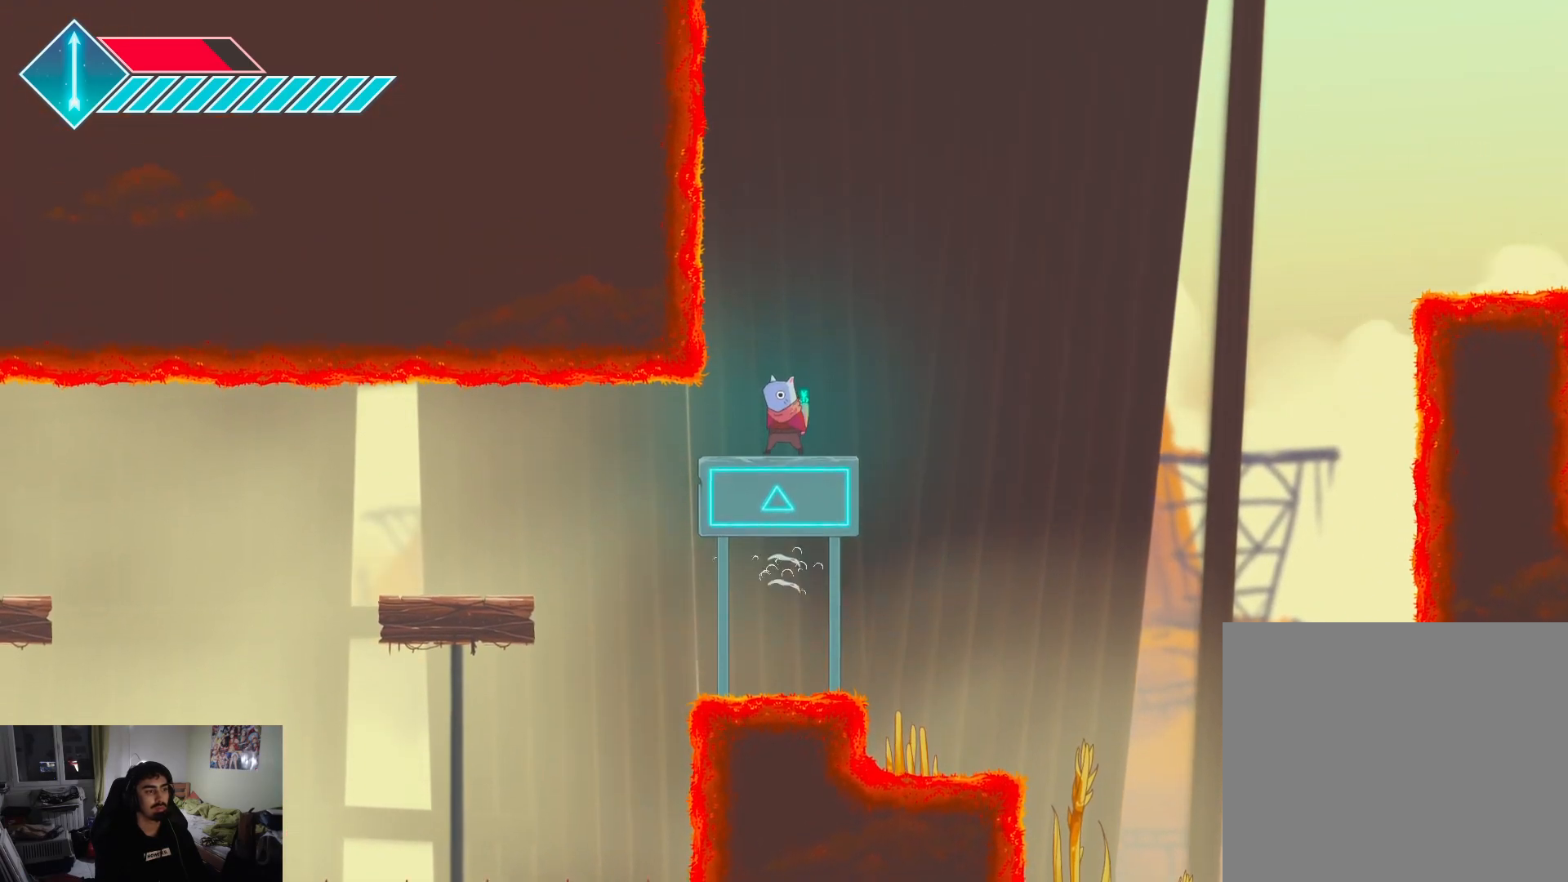
{"buttons": ["CROSS"], "left_stick": "right", "right_stick": "center", "events": [[267, "left_stick", "right"], [483, "CROSS", "down"]]}